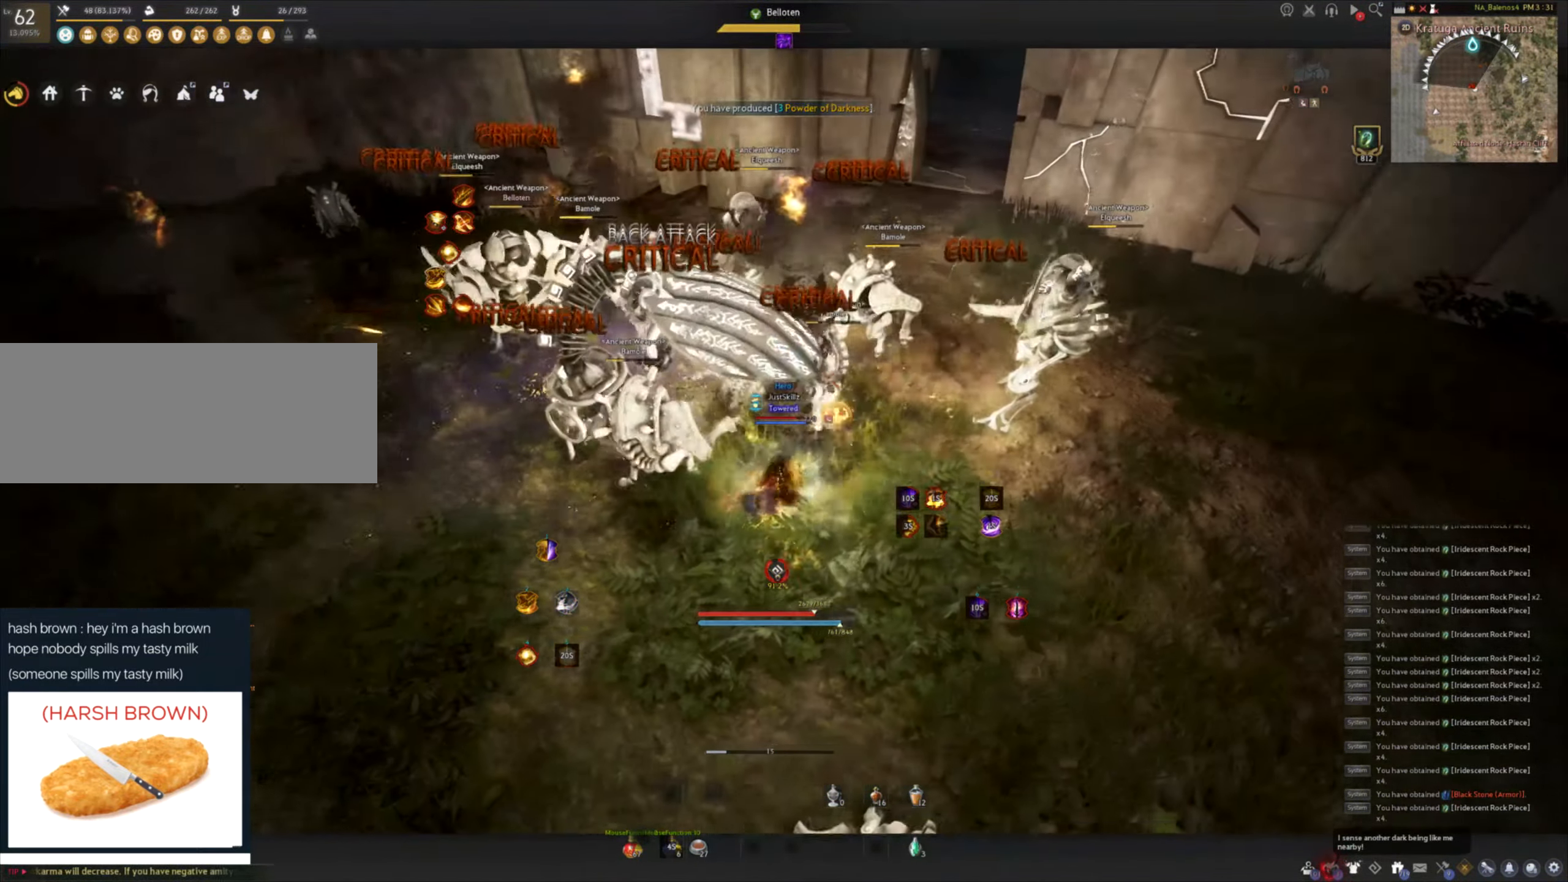
Gameplay with keyboard and mouse; each line is a JSON object with the keys and mouse buttons held at the frame after it. "events" lists presses ("down") and releases ("up") of "a", "c", "d", "e", "f", "q", "s", "shift", "space", "tab", "w", "mouse_left" and "mouse_right" between this image and that frame as [ms after this image, input, new state], when the widget could be followed in between. "mouse_left", "mouse_right" = the "left", "right" buttons of the "mouse" list. No other keys are recorded. Mouse movement is not recorded.
{"keys": [], "mouse": [], "events": []}
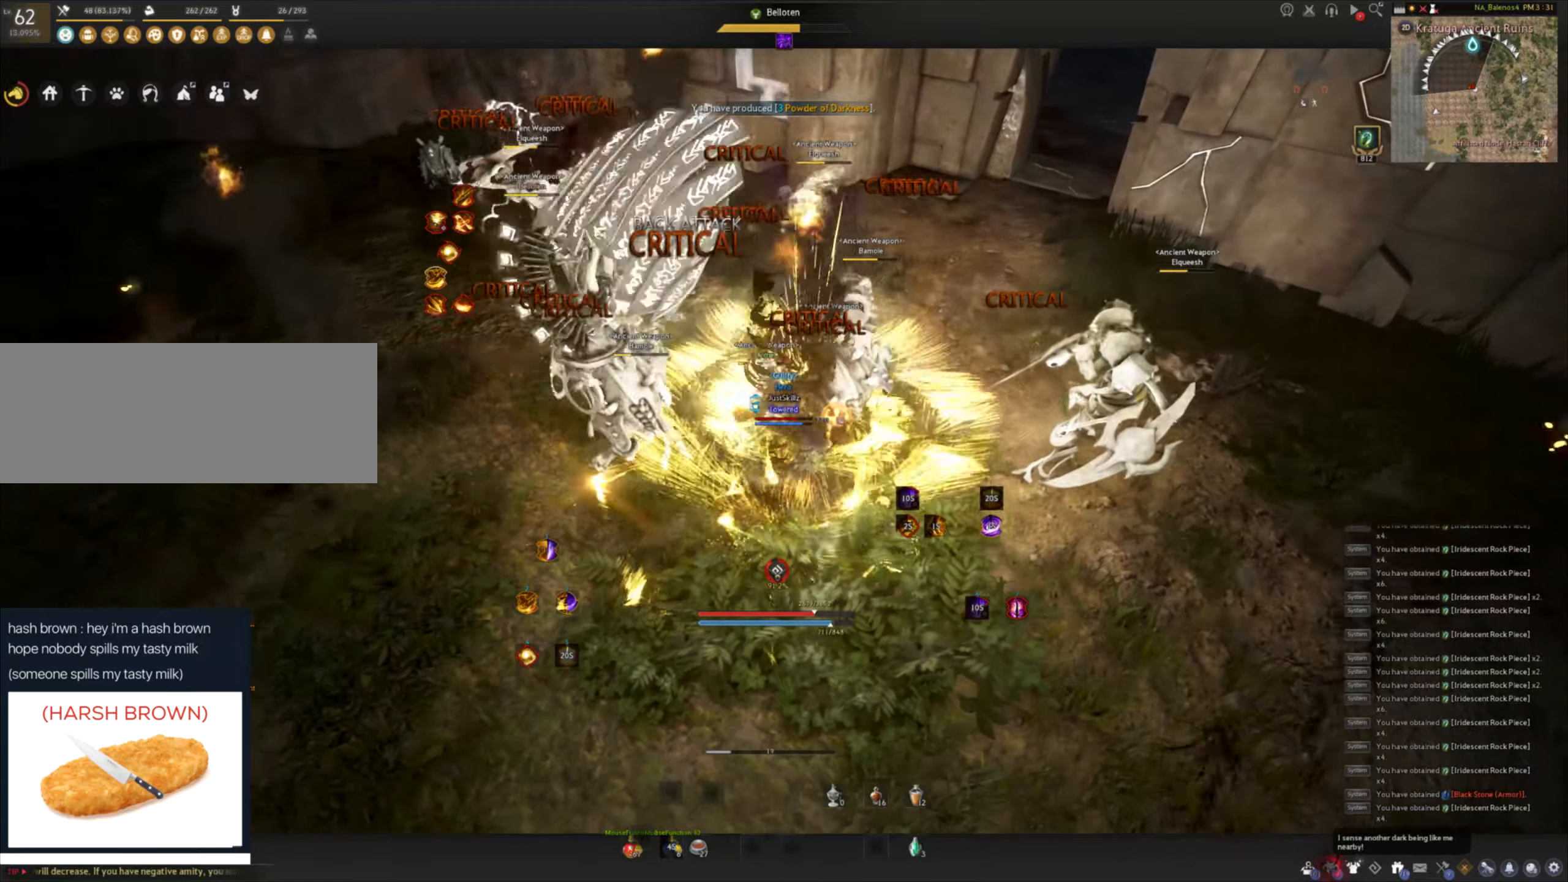
{"keys": [], "mouse": [], "events": []}
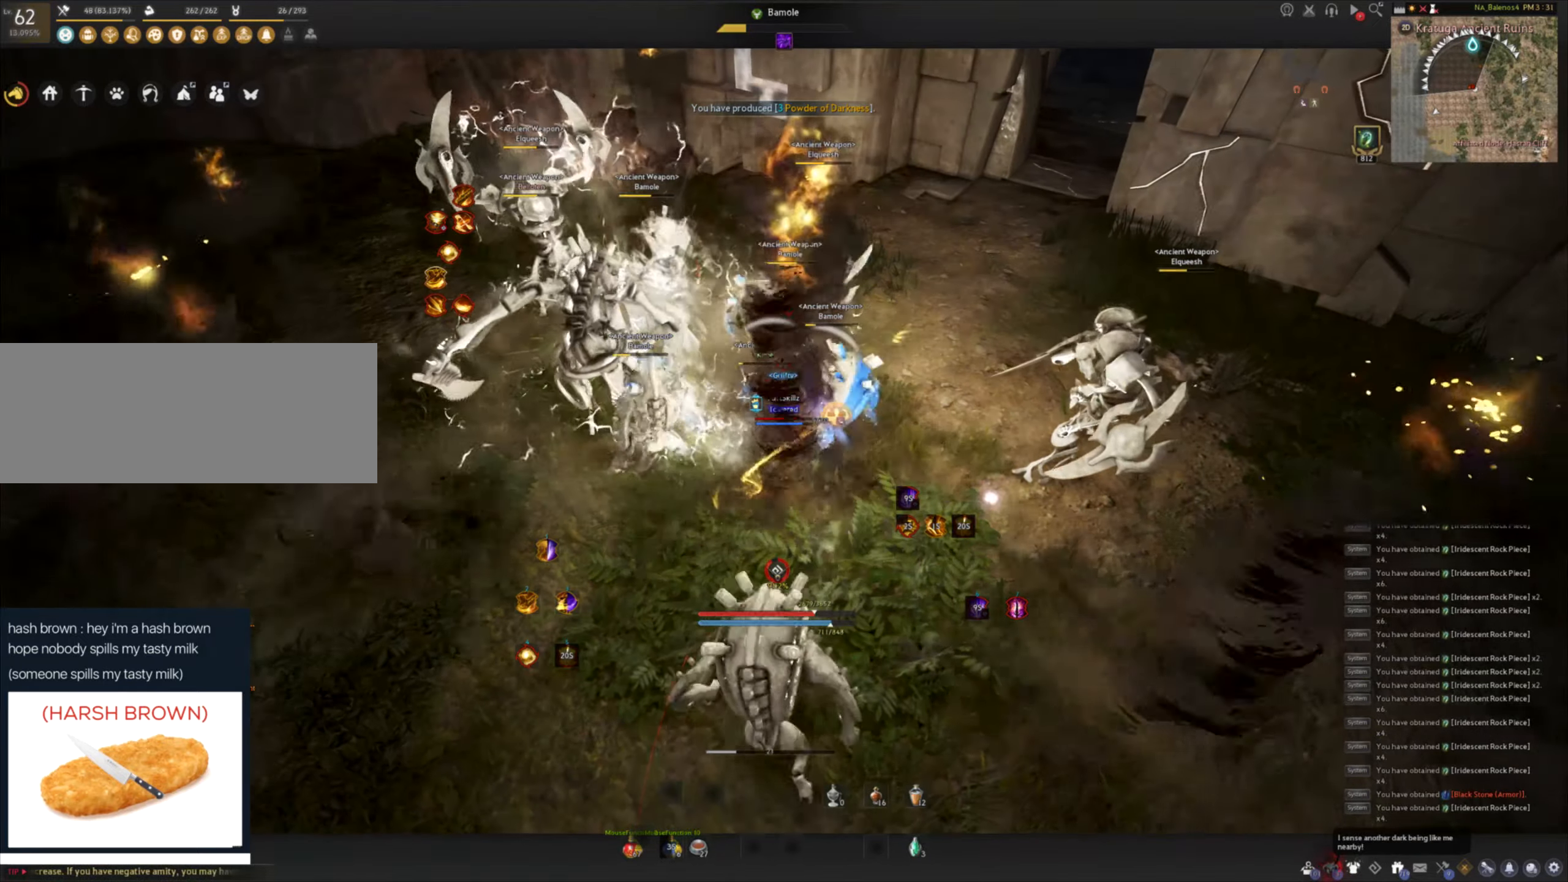
{"keys": [], "mouse": [], "events": []}
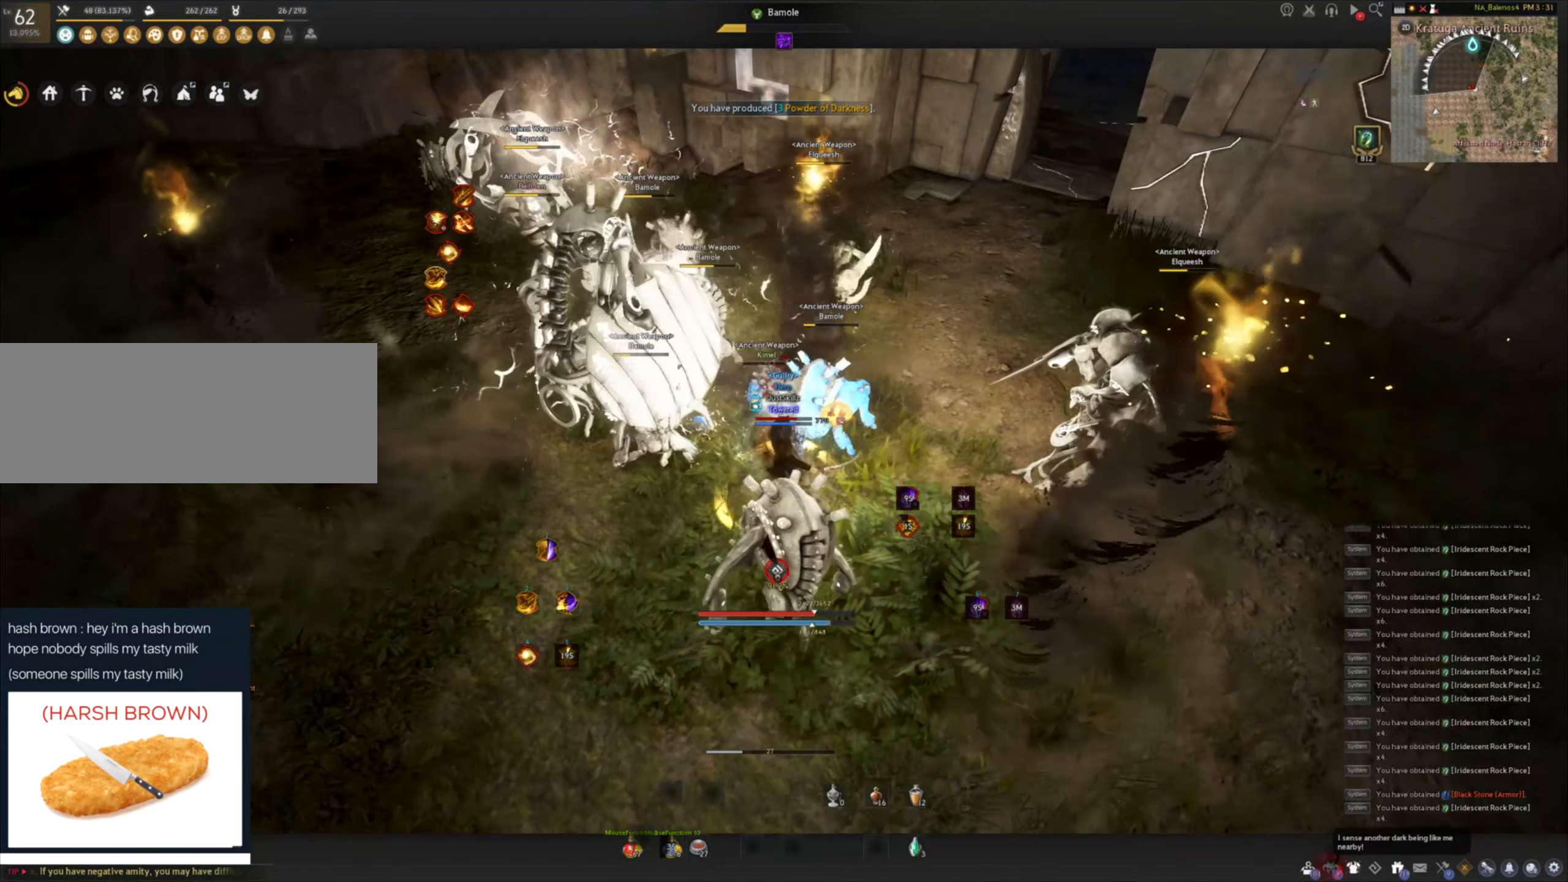
{"keys": [], "mouse": [], "events": []}
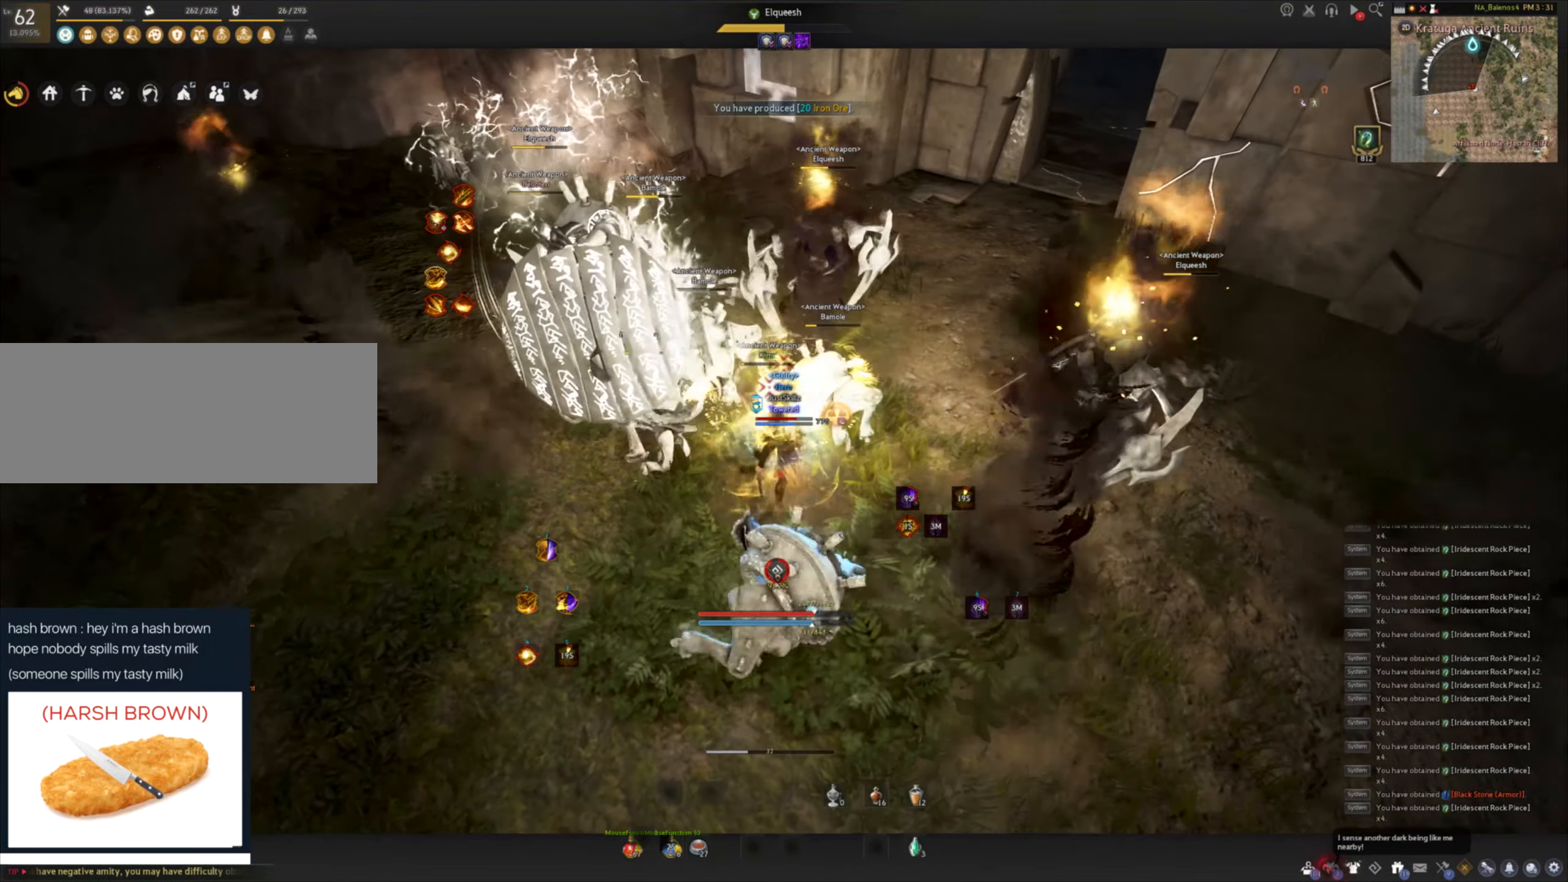
{"keys": ["a", "shift"], "mouse": [], "events": [[133, "shift", "down"], [150, "a", "down"]]}
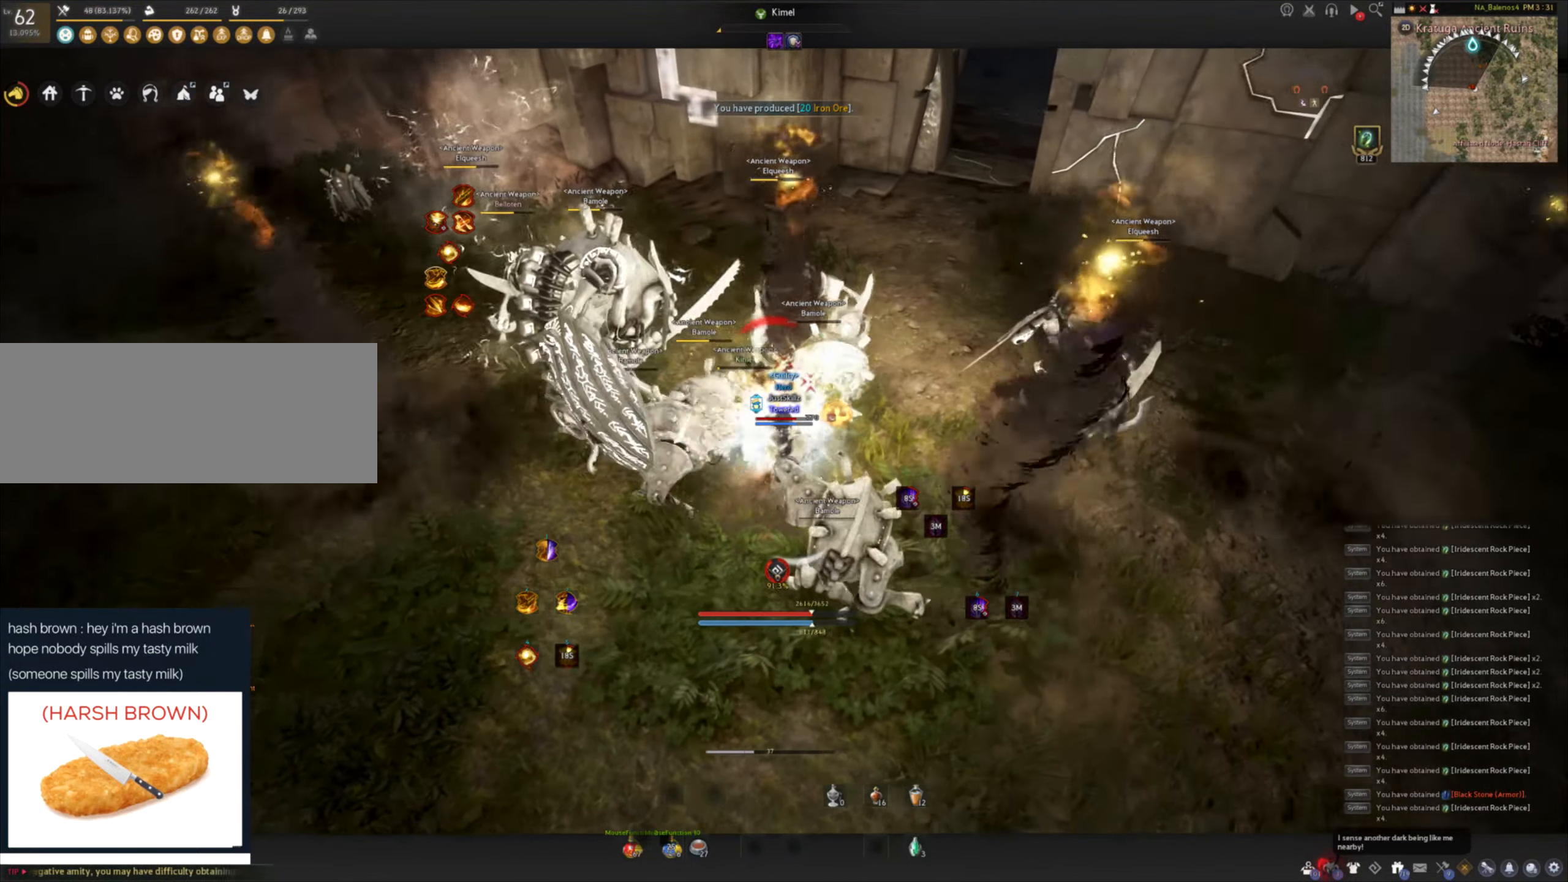
{"keys": ["shift"], "mouse": [], "events": [[433, "a", "up"]]}
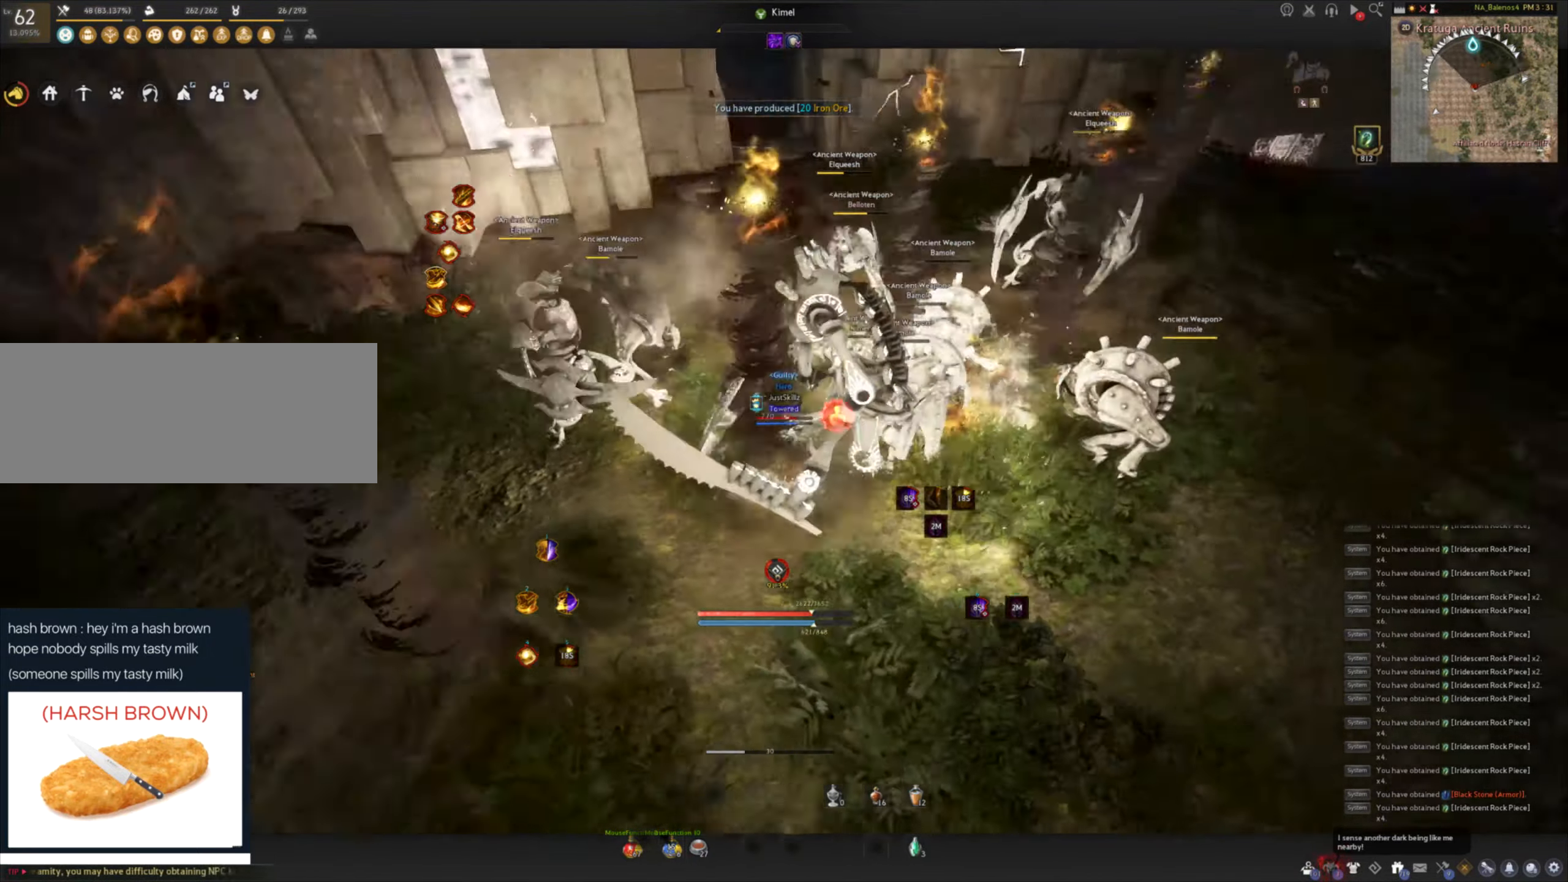
{"keys": ["e", "shift"], "mouse": [], "events": [[17, "e", "down"], [100, "e", "up"], [150, "e", "down"], [233, "e", "up"], [283, "e", "down"]]}
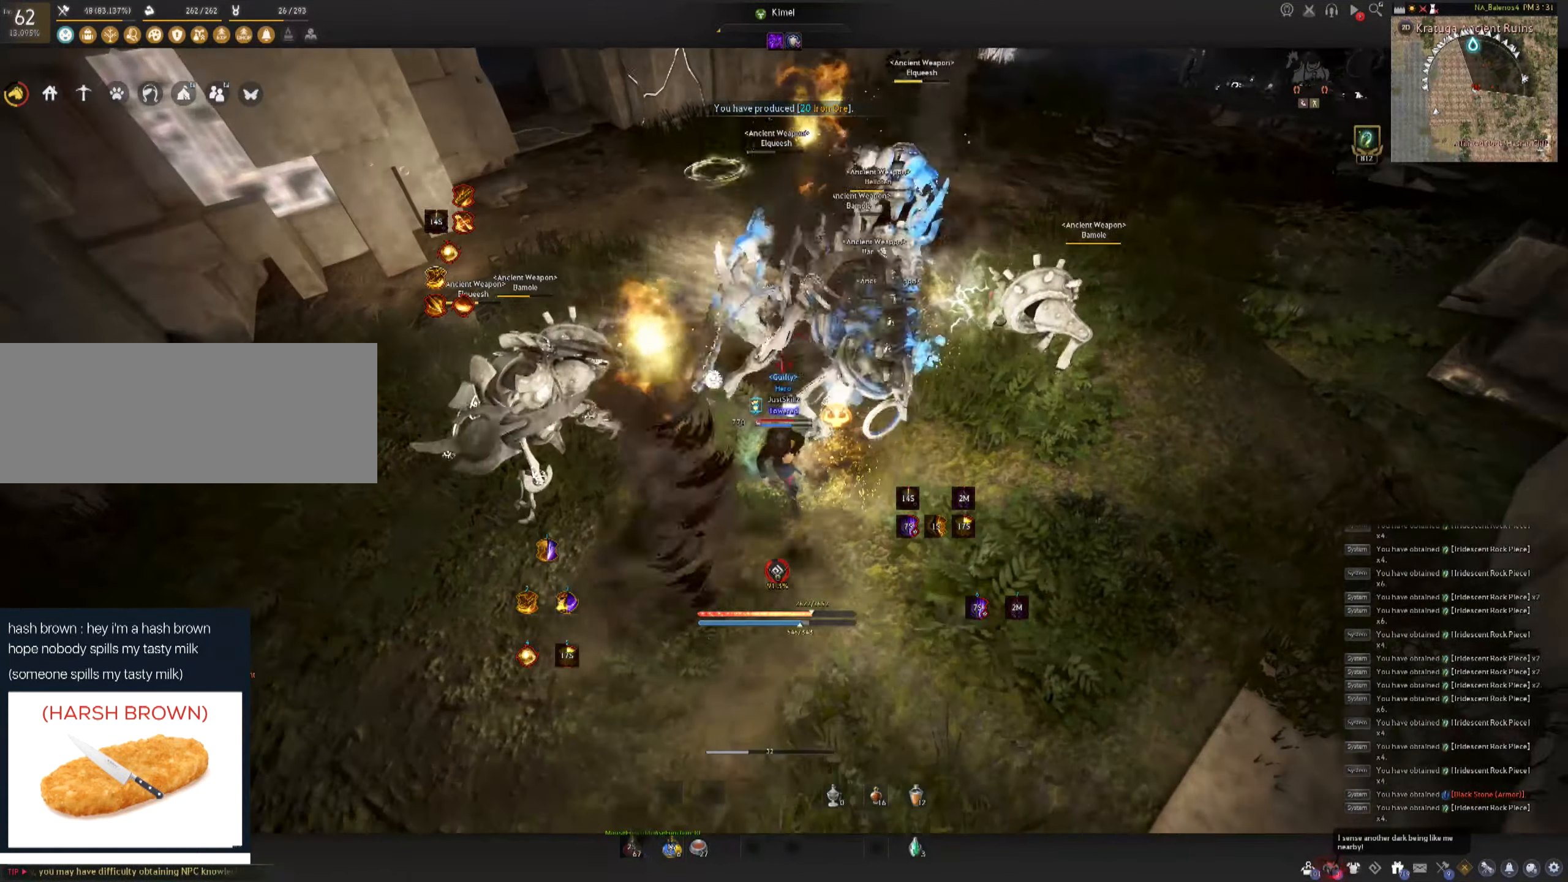
{"keys": [], "mouse": [], "events": [[83, "e", "up"], [117, "shift", "up"]]}
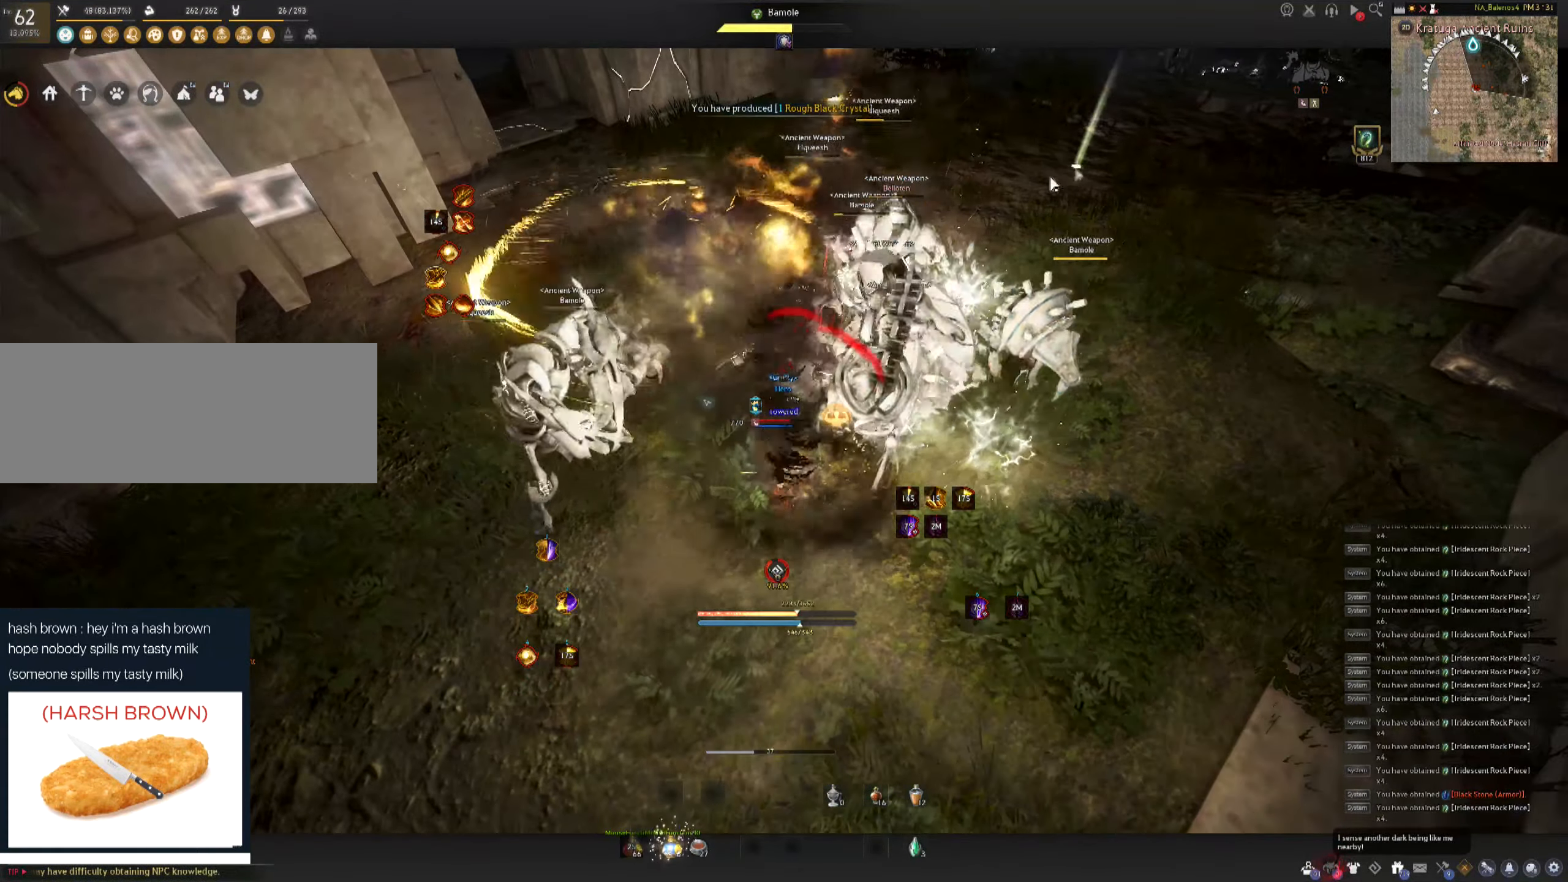
{"keys": [], "mouse": ["left"], "events": [[250, "mouse_left", "down"]]}
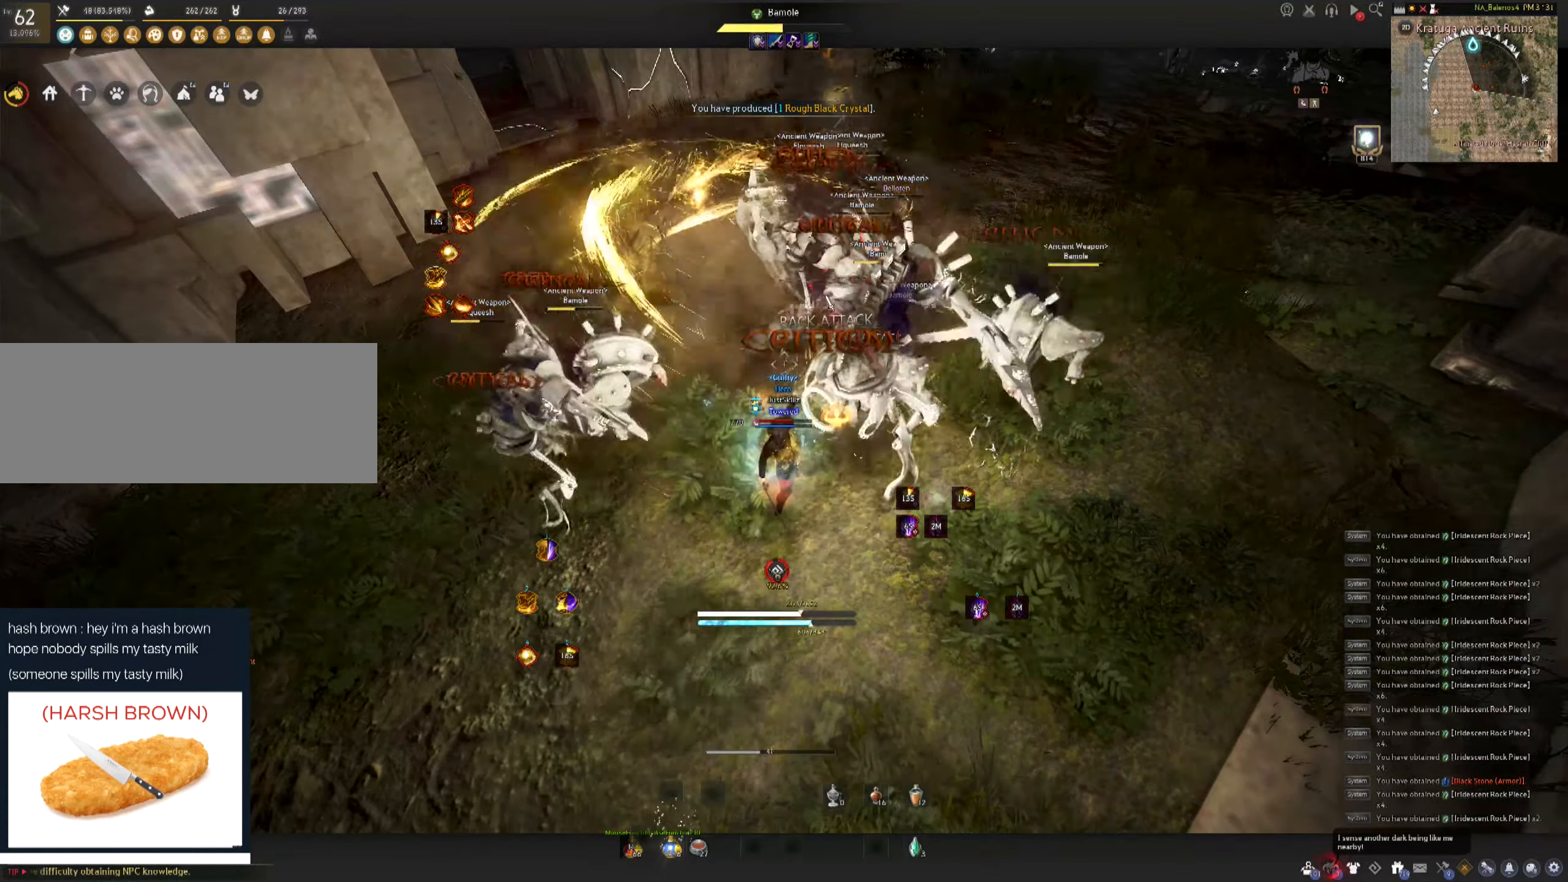
{"keys": [], "mouse": [], "events": [[33, "mouse_left", "up"]]}
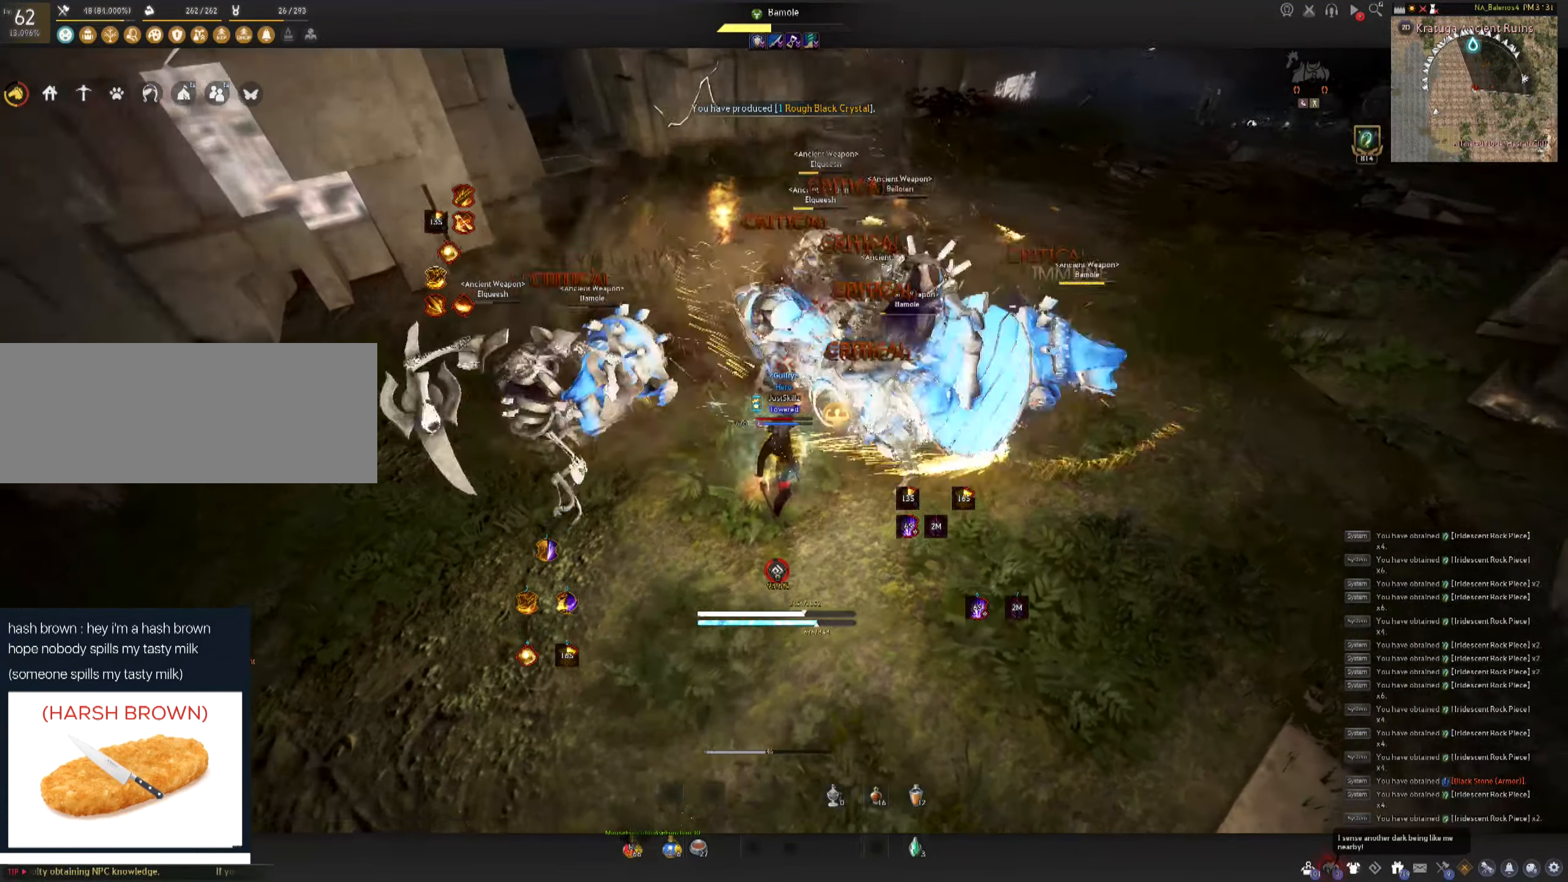
{"keys": [], "mouse": [], "events": []}
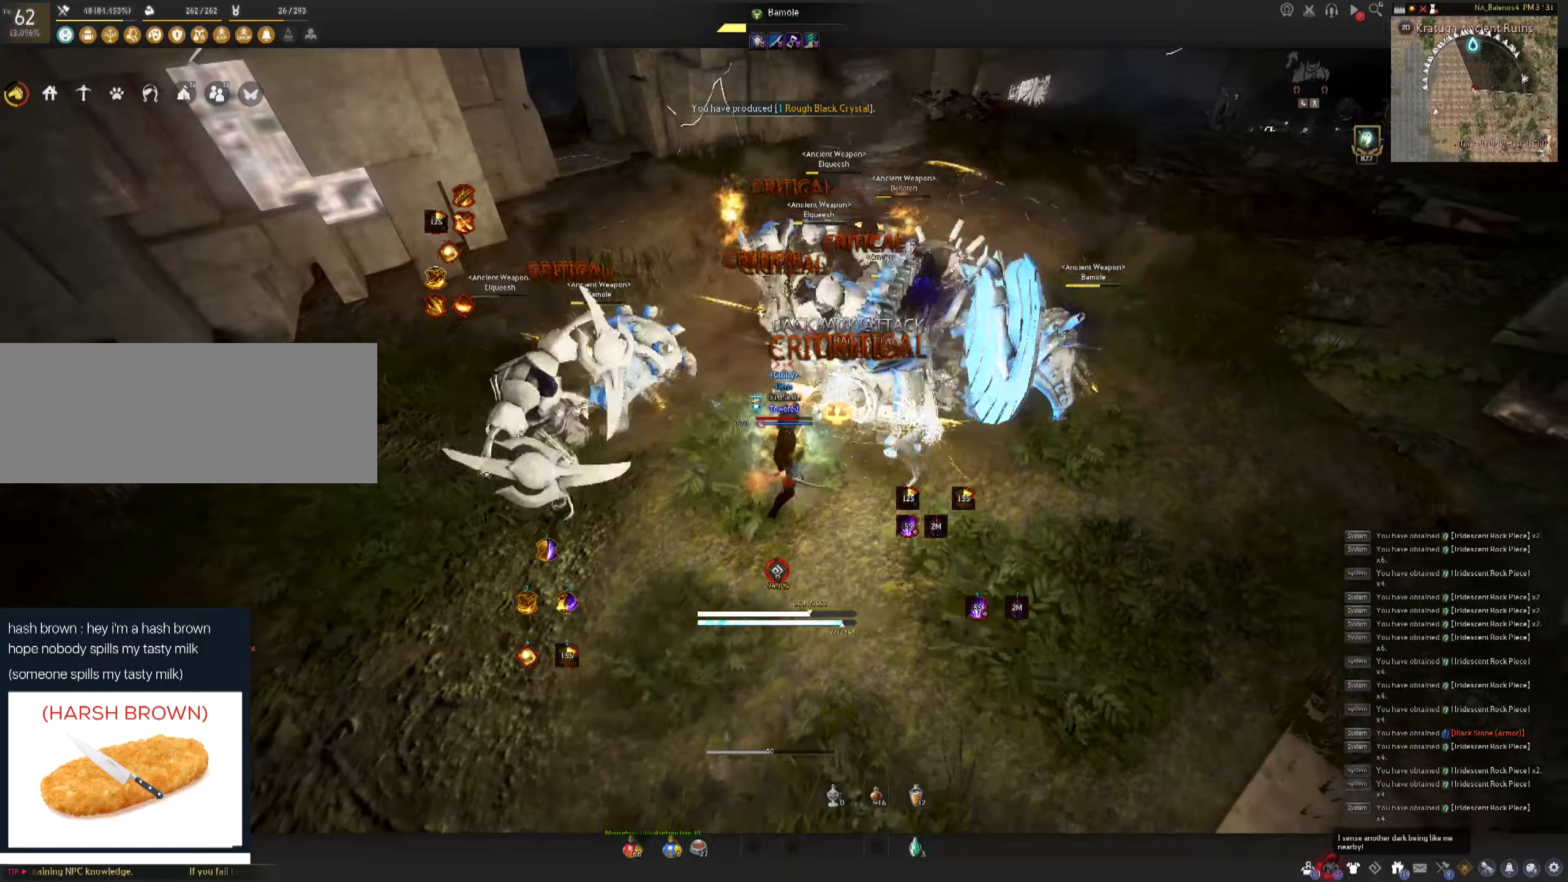
{"keys": ["d", "shift"], "mouse": [], "events": [[450, "d", "down"], [450, "shift", "down"]]}
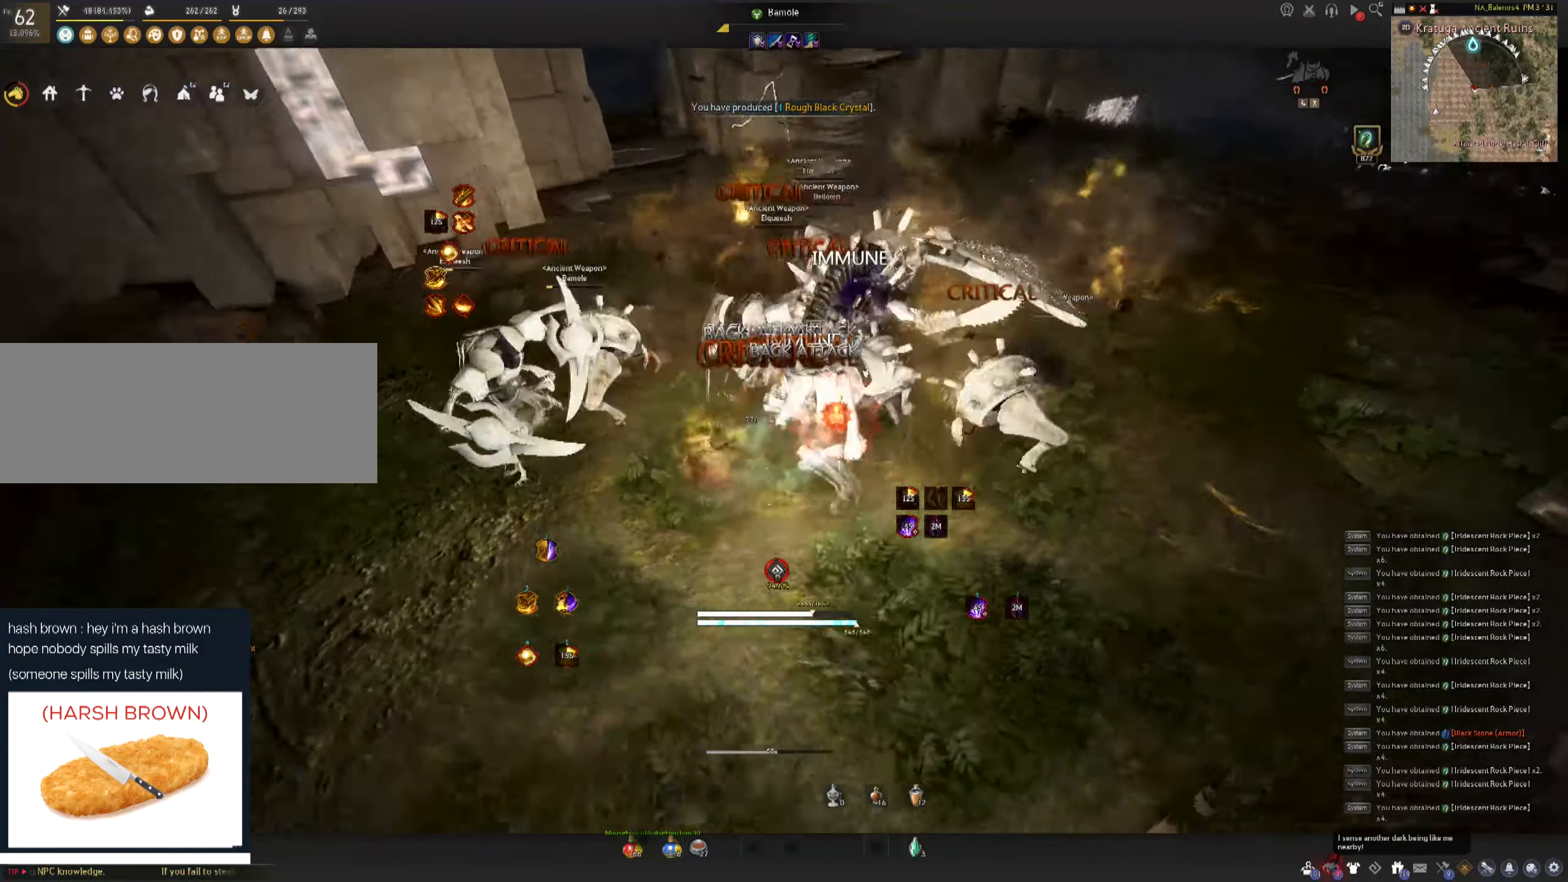
{"keys": [], "mouse": [], "events": [[17, "d", "up"], [50, "shift", "up"], [134, "c", "down"], [217, "c", "up"], [250, "c", "down"], [367, "c", "up"], [384, "mouse_left", "down"], [384, "space", "down"], [450, "space", "up"], [484, "mouse_left", "up"]]}
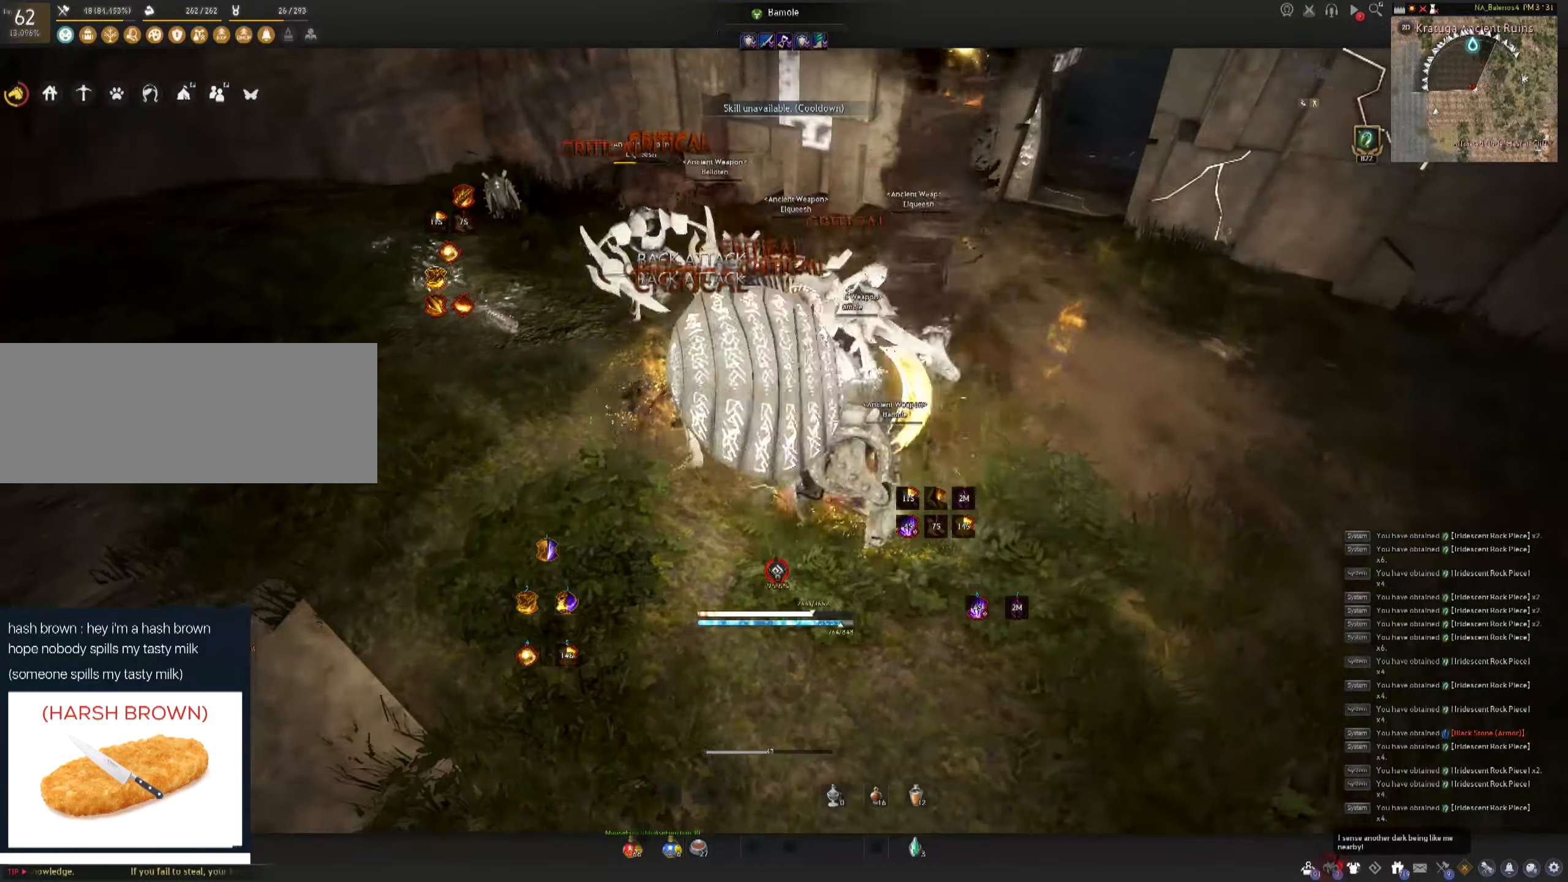
{"keys": ["space"], "mouse": ["left"], "events": [[34, "mouse_left", "down"], [50, "space", "down"], [134, "mouse_left", "up"], [134, "space", "up"], [167, "mouse_left", "down"], [200, "space", "down"], [250, "mouse_left", "up"], [300, "mouse_left", "down"], [400, "mouse_left", "up"], [434, "mouse_left", "down"]]}
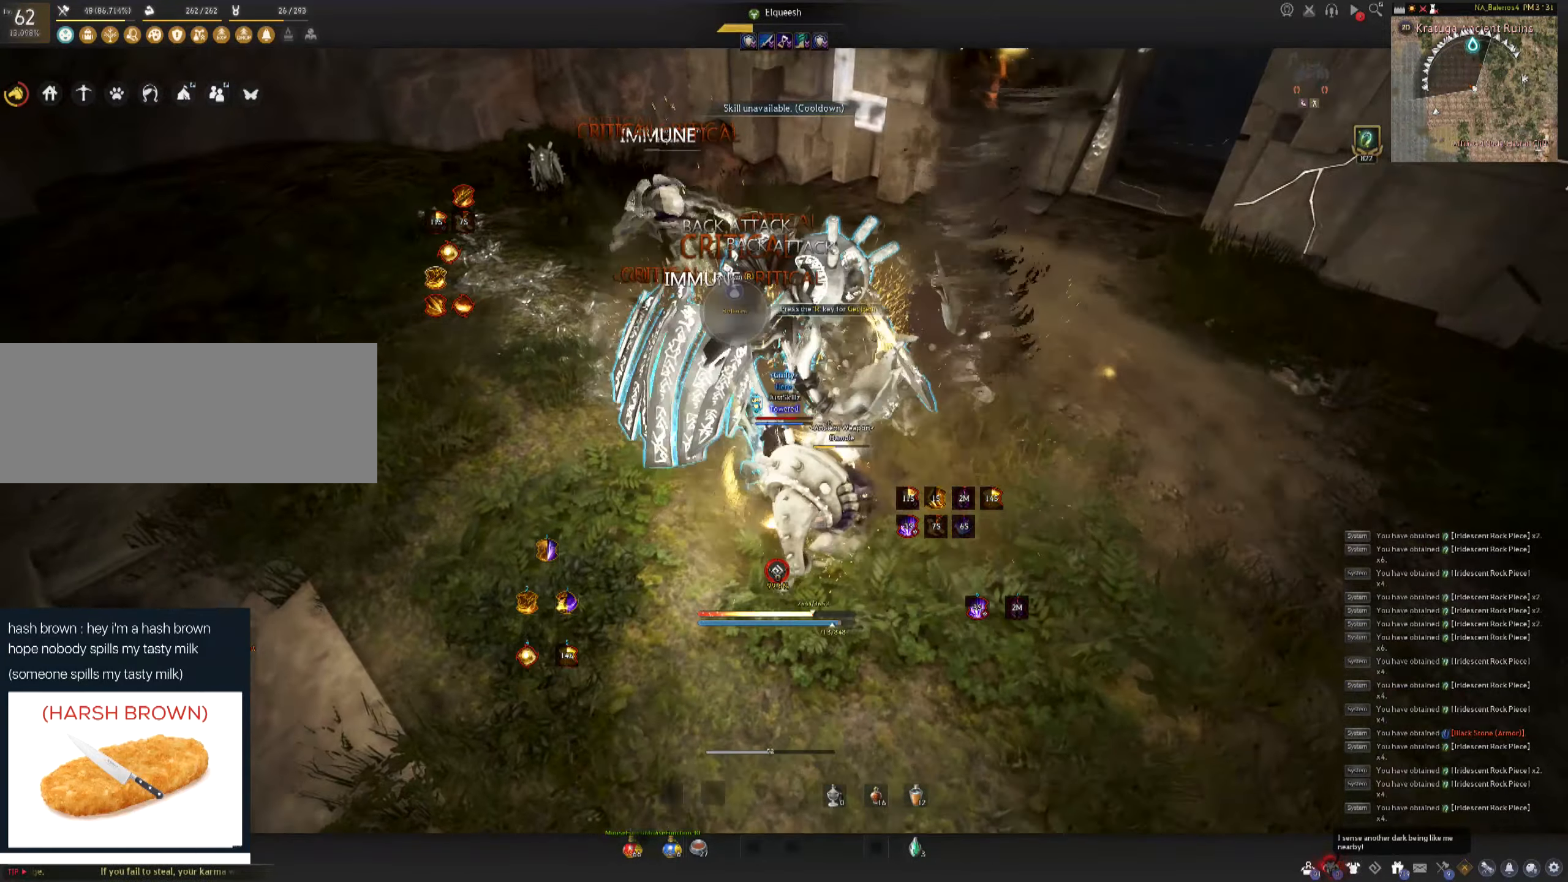
{"keys": ["shift"], "mouse": [], "events": [[34, "mouse_left", "up"], [50, "space", "up"], [67, "mouse_left", "down"], [234, "mouse_left", "up"], [300, "shift", "down"], [334, "a", "down"], [500, "a", "up"]]}
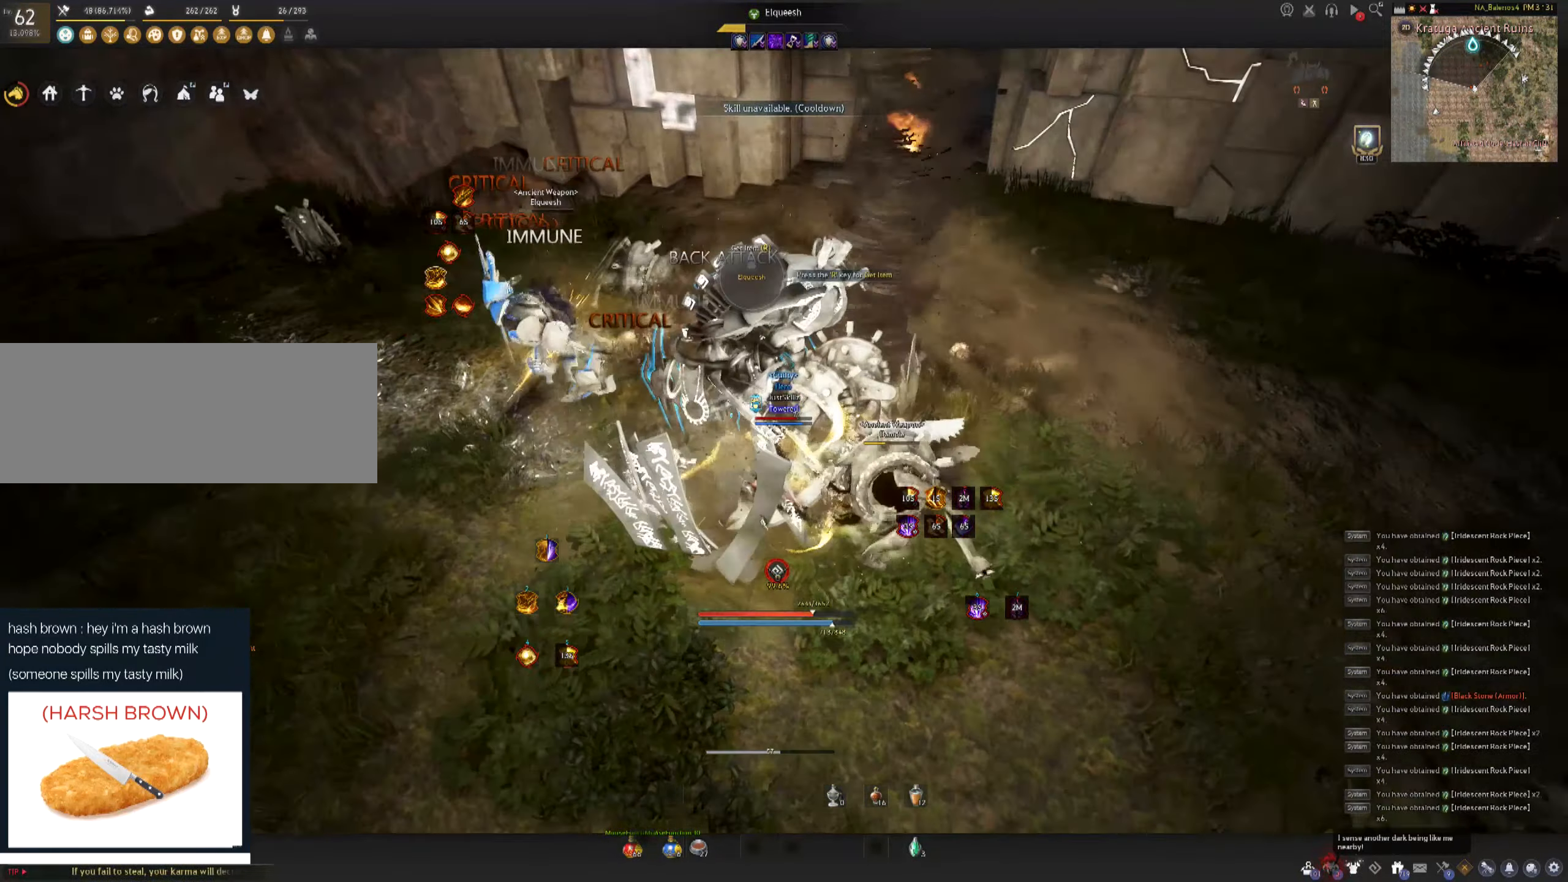
{"keys": ["shift"], "mouse": ["right"], "events": [[200, "a", "down"], [350, "a", "up"], [500, "mouse_right", "down"]]}
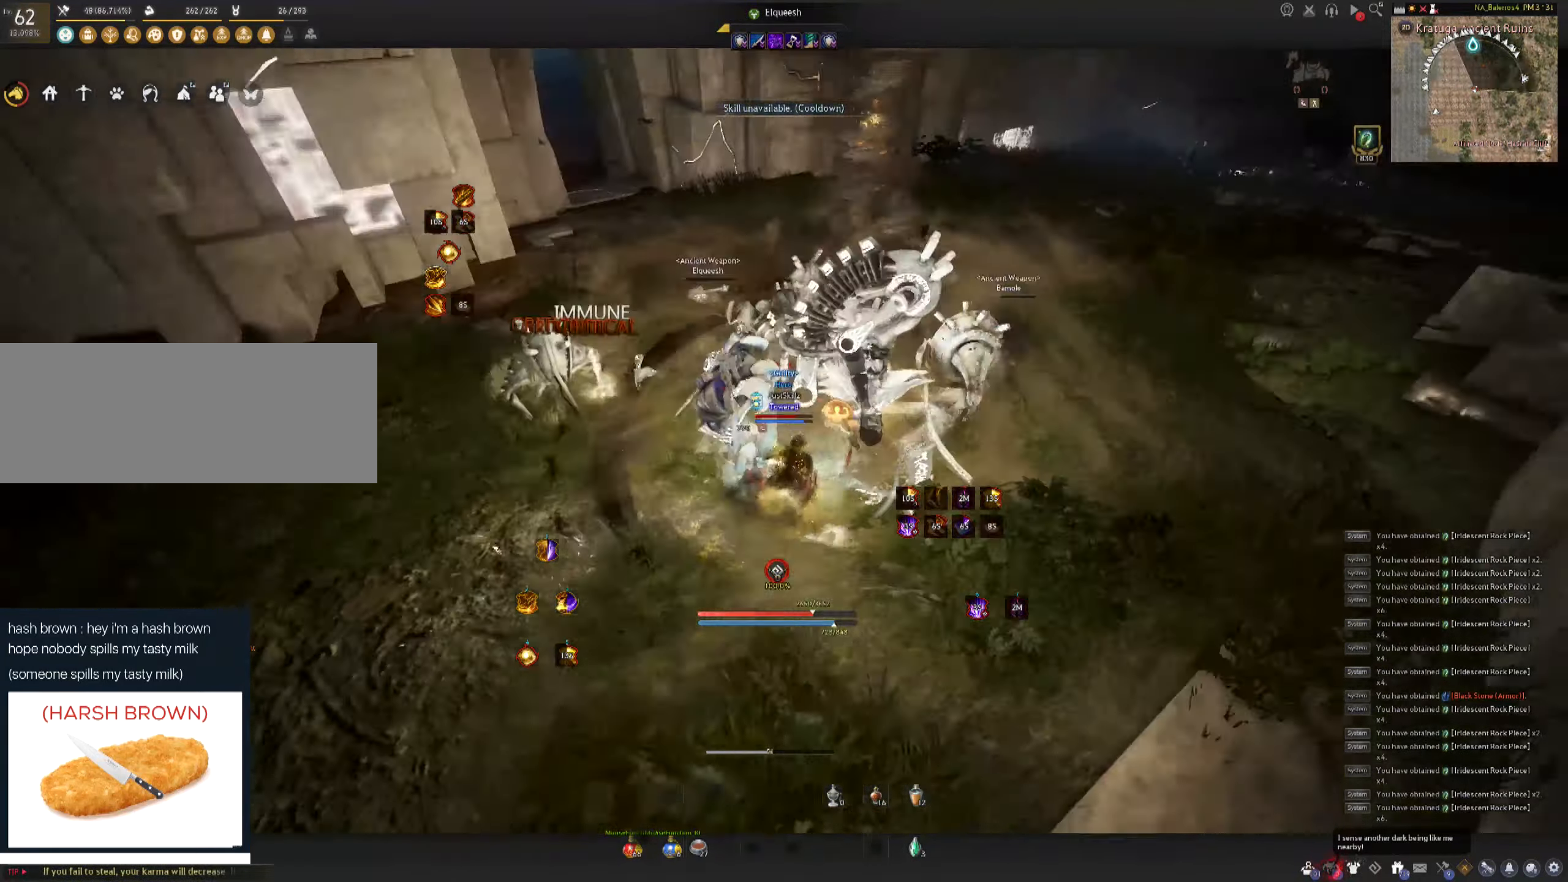
{"keys": [], "mouse": [], "events": [[100, "mouse_right", "up"], [150, "mouse_right", "down"], [267, "mouse_right", "up"], [284, "mouse_right", "down"], [434, "mouse_right", "up"], [467, "shift", "up"]]}
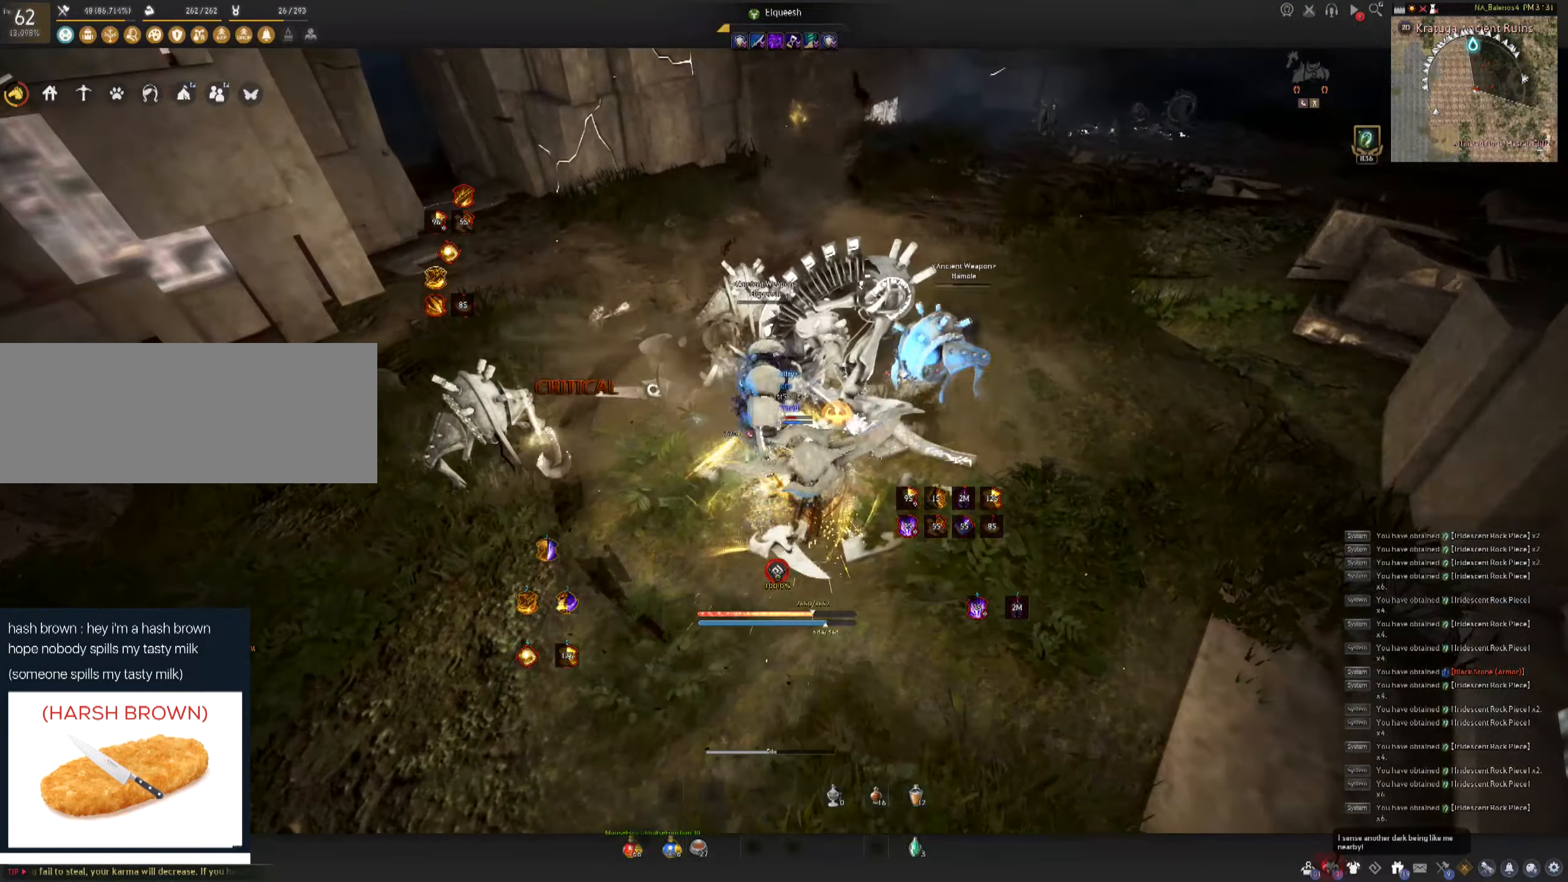
{"keys": ["f", "s"], "mouse": [], "events": [[84, "f", "down"], [84, "s", "down"]]}
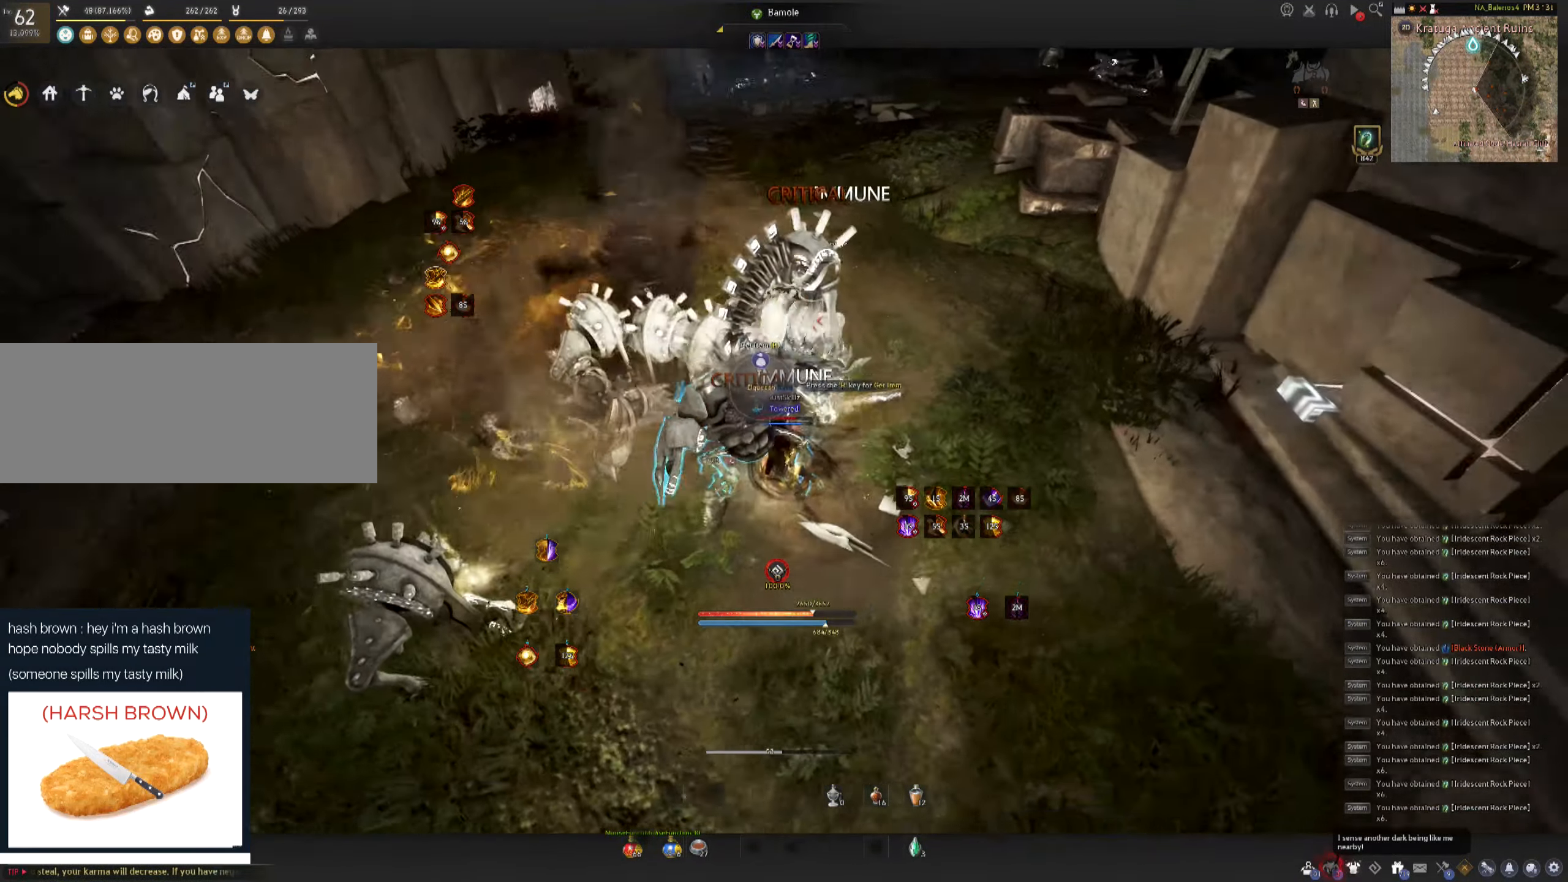
{"keys": ["space"], "mouse": ["left"], "events": [[134, "mouse_left", "down"], [167, "space", "down"], [184, "f", "up"], [184, "s", "up"], [217, "mouse_left", "up"], [234, "space", "up"], [284, "mouse_left", "down"], [317, "space", "down"], [367, "mouse_left", "up"], [400, "space", "up"], [417, "mouse_left", "down"], [467, "space", "down"]]}
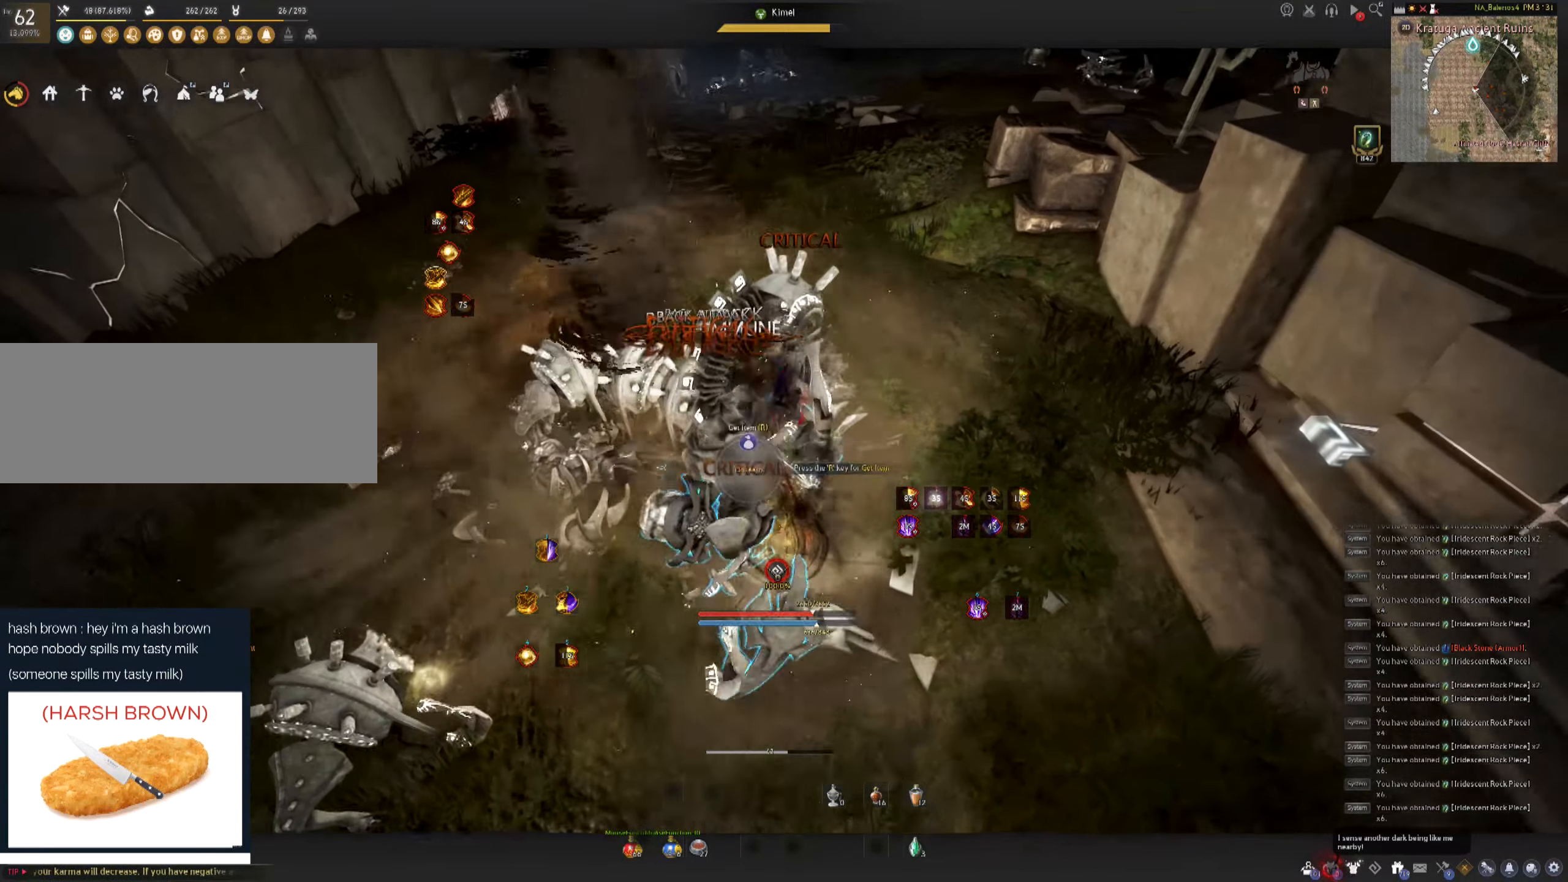
{"keys": [], "mouse": ["left"], "events": [[17, "mouse_left", "up"], [67, "mouse_left", "down"], [150, "mouse_left", "up"], [200, "mouse_left", "down"], [284, "mouse_left", "up"], [334, "mouse_left", "down"], [334, "space", "up"]]}
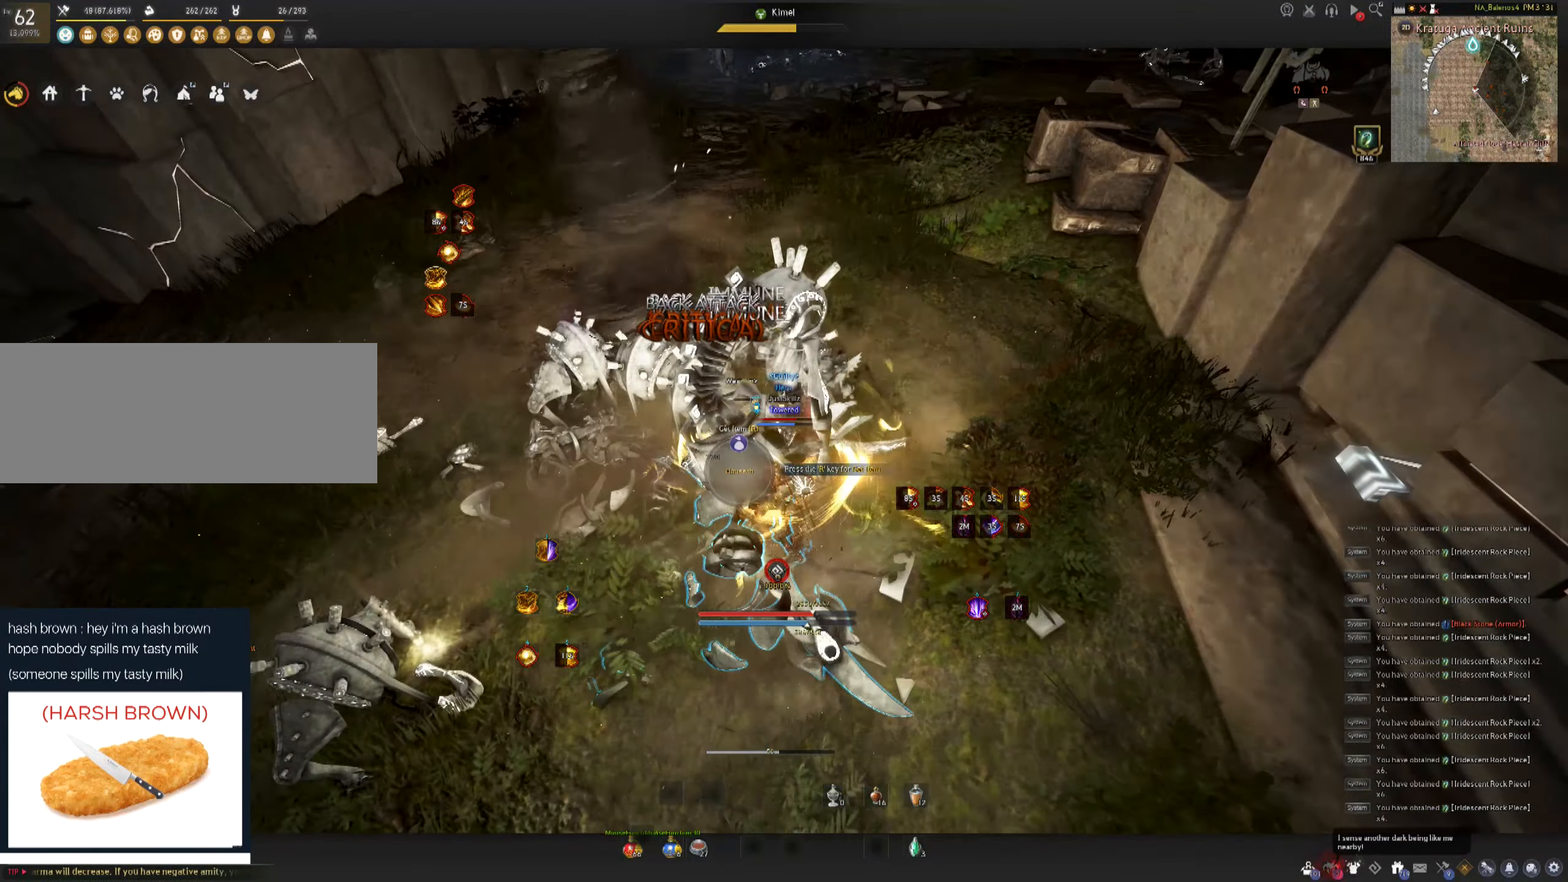
{"keys": ["d"], "mouse": [], "events": [[84, "mouse_left", "up"], [500, "d", "down"]]}
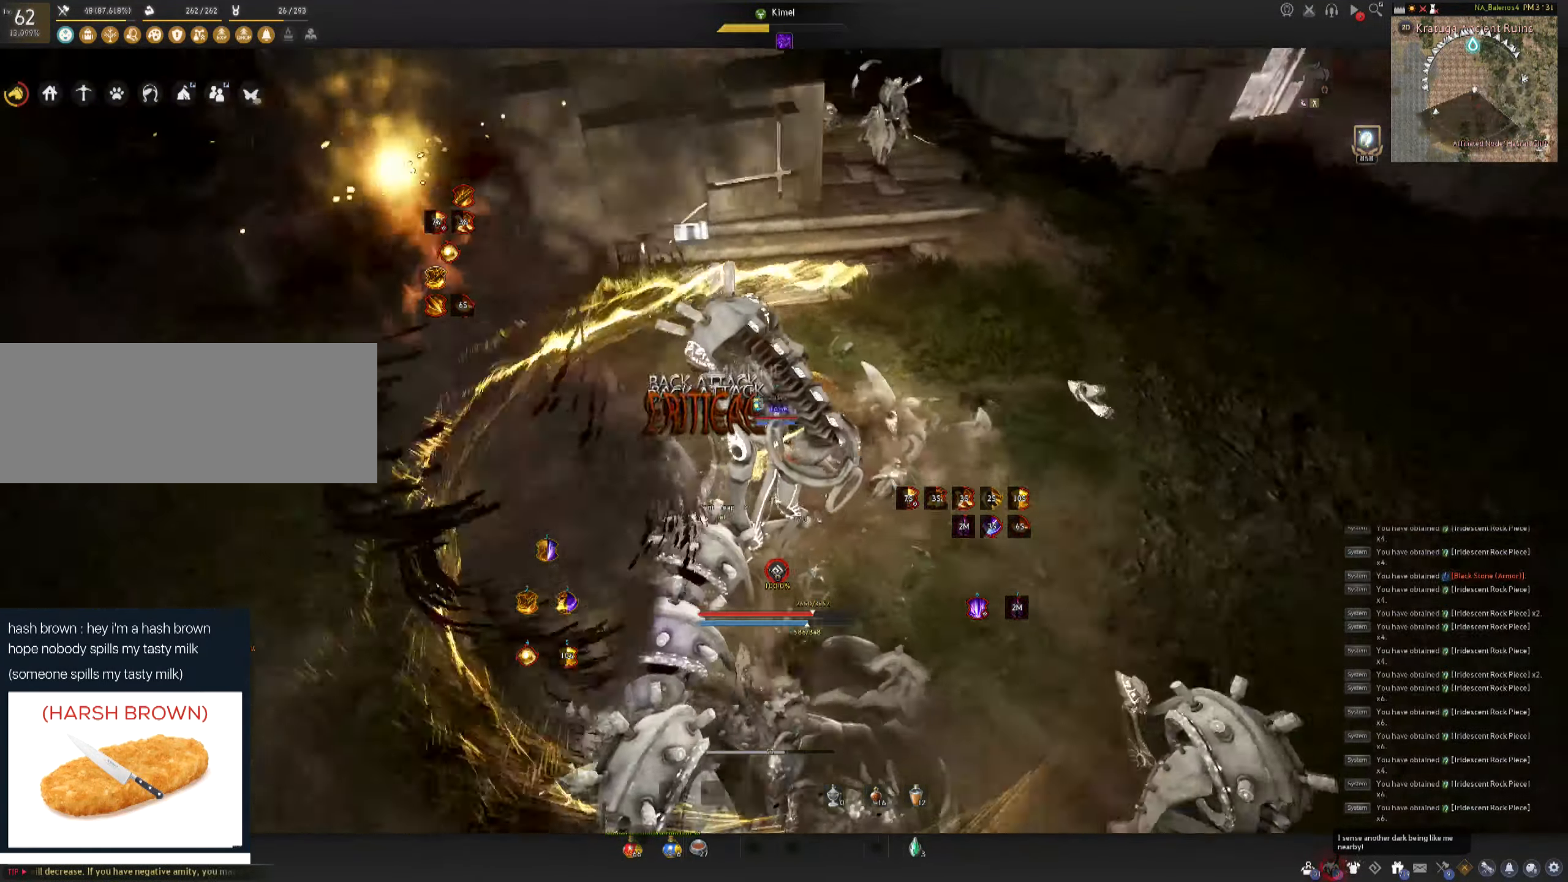
{"keys": ["f", "w"], "mouse": [], "events": [[17, "shift", "down"], [167, "d", "up"], [217, "shift", "up"], [284, "w", "down"], [301, "f", "down"]]}
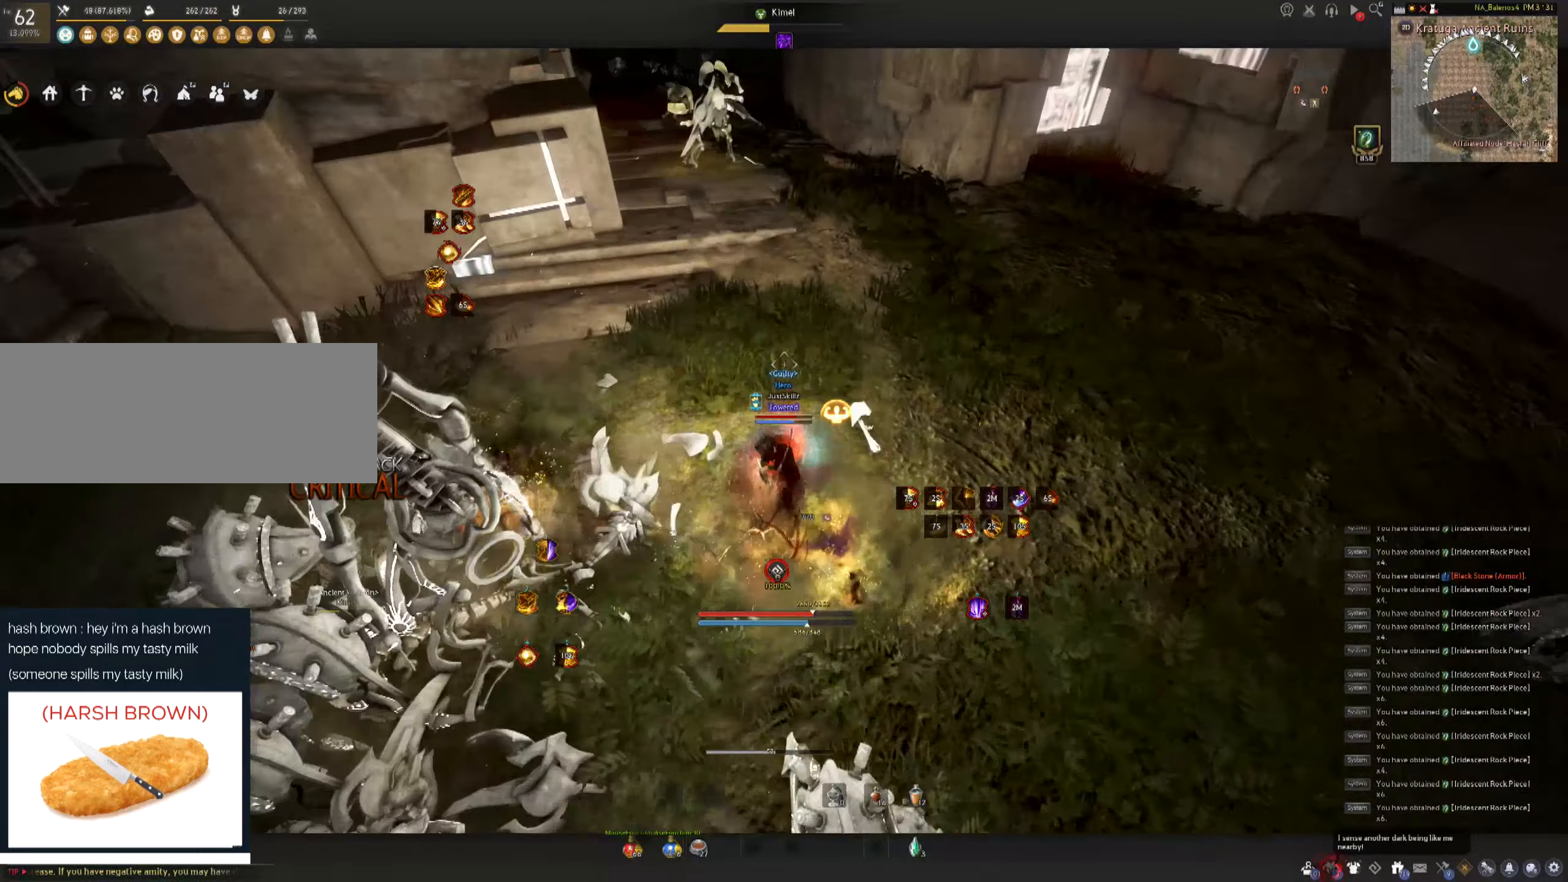
{"keys": ["w"], "mouse": ["left"], "events": [[316, "mouse_left", "down"], [450, "f", "up"]]}
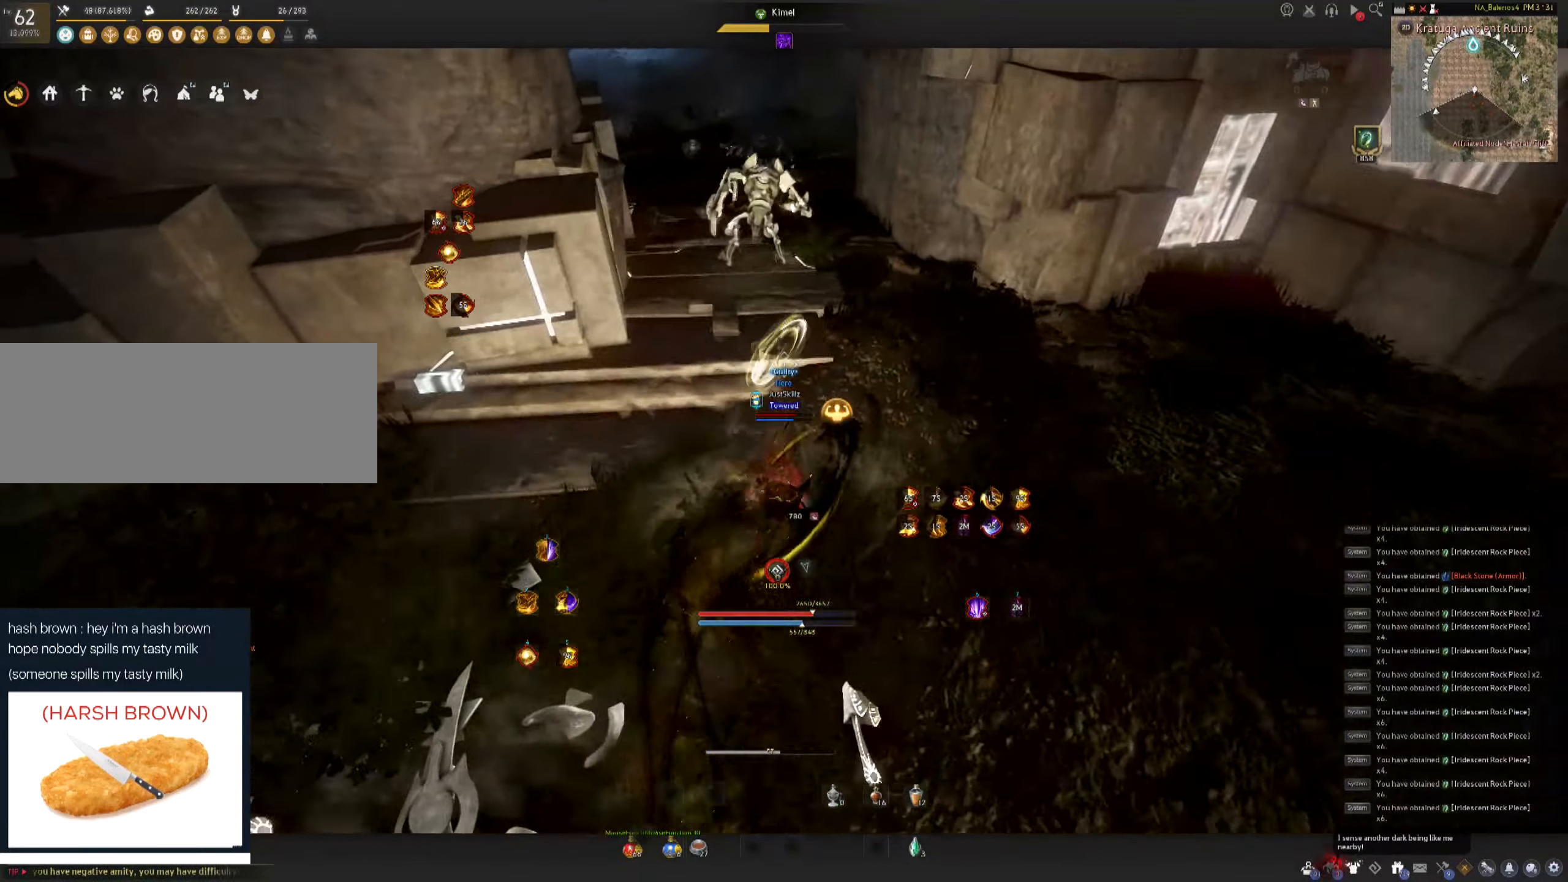
{"keys": ["space"], "mouse": ["left"], "events": [[116, "space", "down"], [116, "w", "up"], [150, "mouse_left", "up"], [183, "space", "up"], [216, "mouse_left", "down"], [283, "mouse_left", "up"], [283, "space", "down"], [333, "space", "up"], [350, "mouse_left", "down"], [416, "space", "down"], [450, "mouse_left", "up"], [500, "mouse_left", "down"]]}
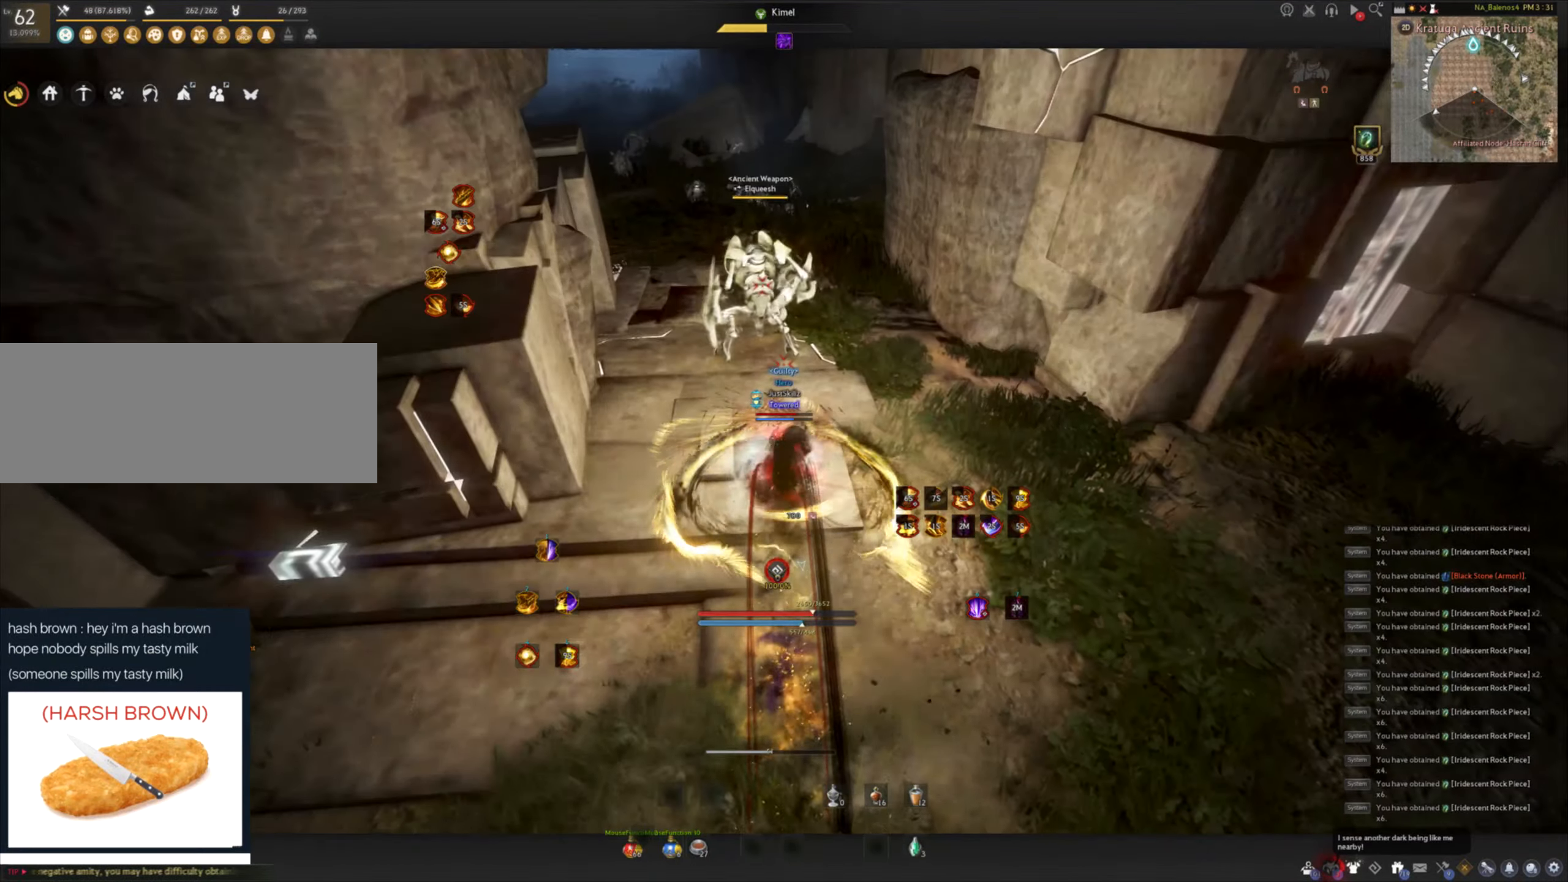
{"keys": [], "mouse": [], "events": [[100, "mouse_left", "up"], [150, "mouse_left", "down"], [250, "mouse_left", "up"], [250, "space", "up"]]}
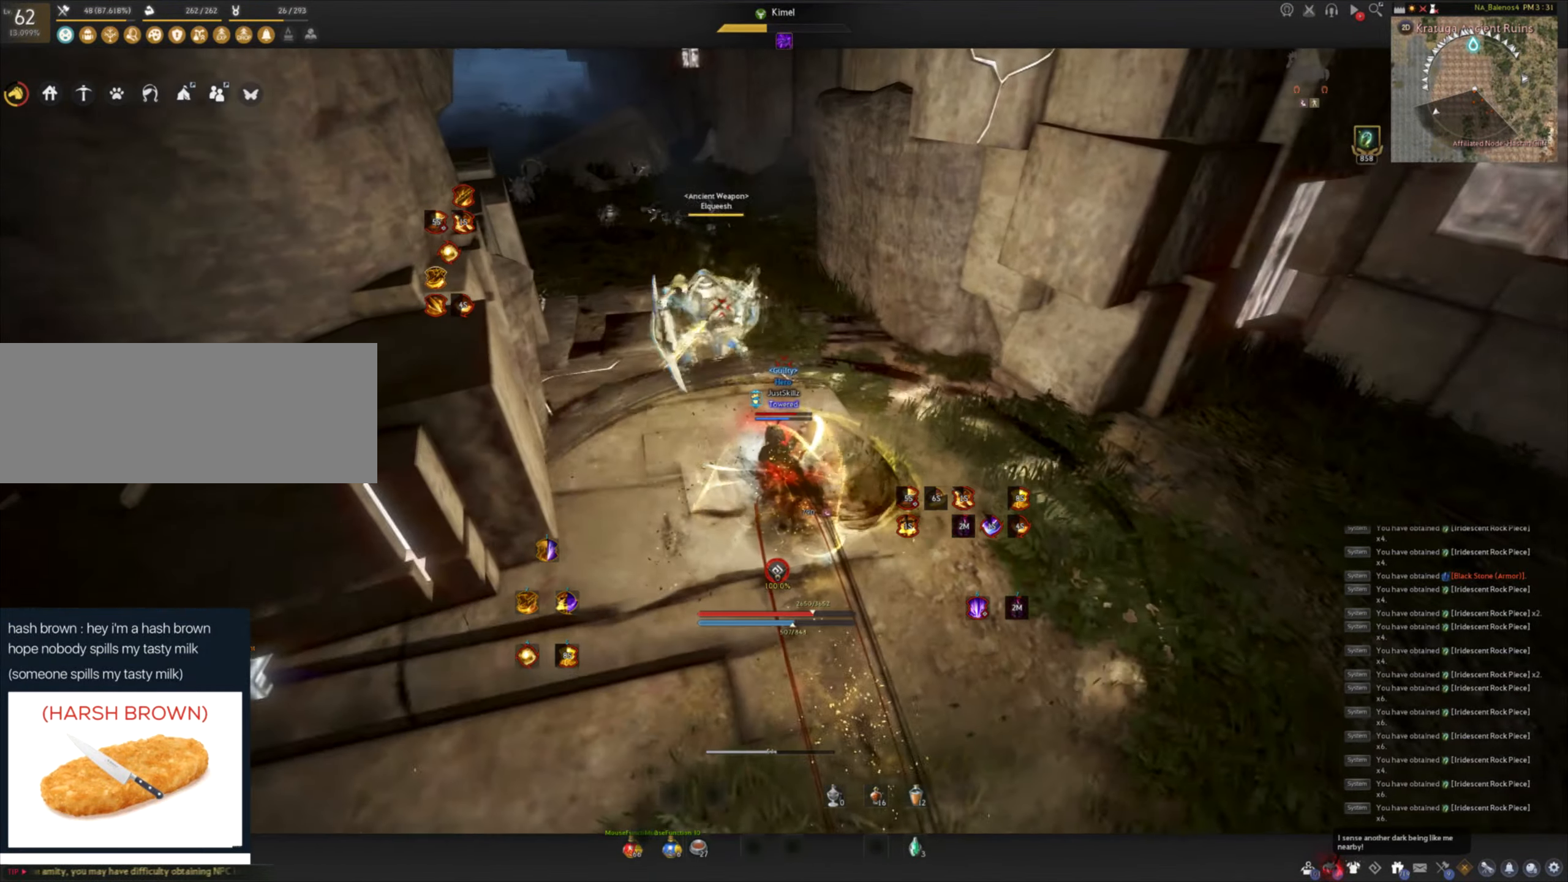
{"keys": ["w"], "mouse": ["right"], "events": [[100, "w", "down"], [133, "shift", "down"], [433, "mouse_right", "down"], [433, "shift", "up"]]}
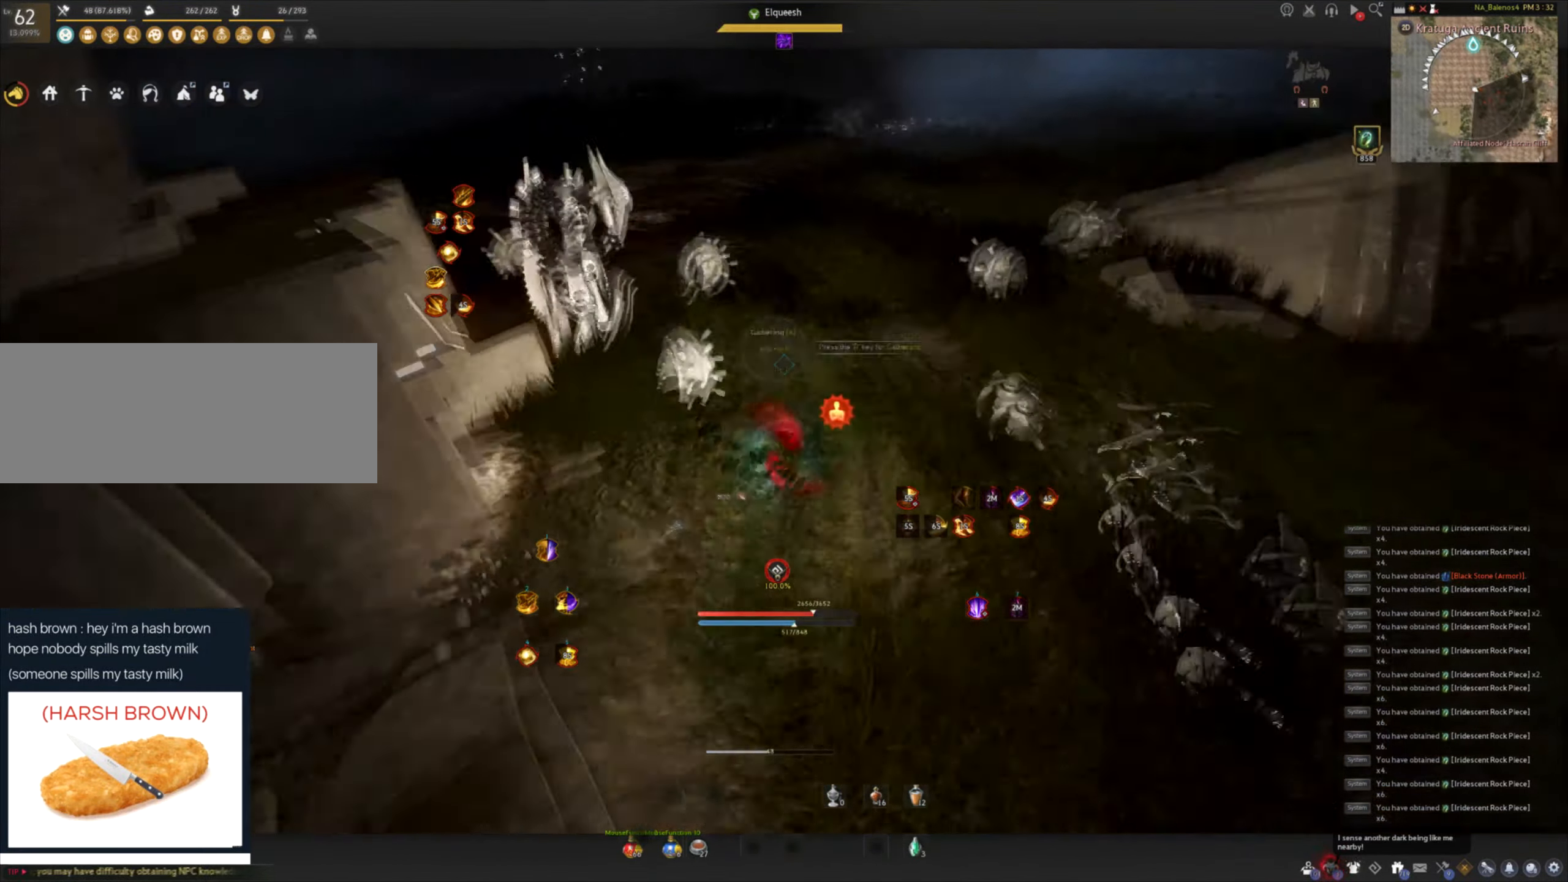
{"keys": ["w"], "mouse": ["left"], "events": [[433, "mouse_left", "down"], [450, "mouse_right", "up"]]}
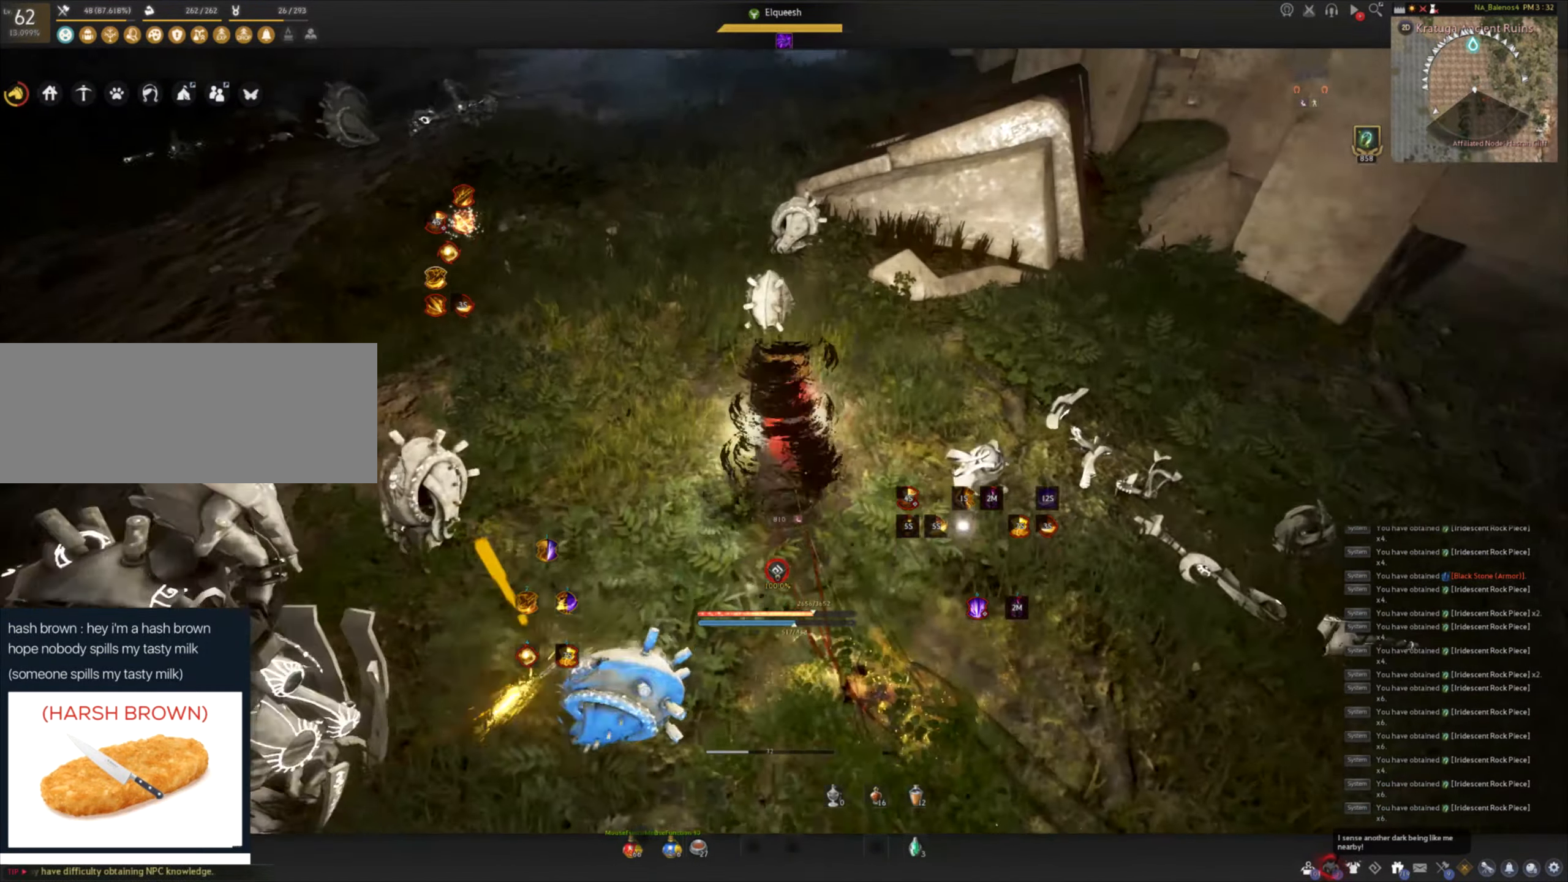
{"keys": [], "mouse": [], "events": [[133, "w", "up"], [183, "mouse_left", "up"]]}
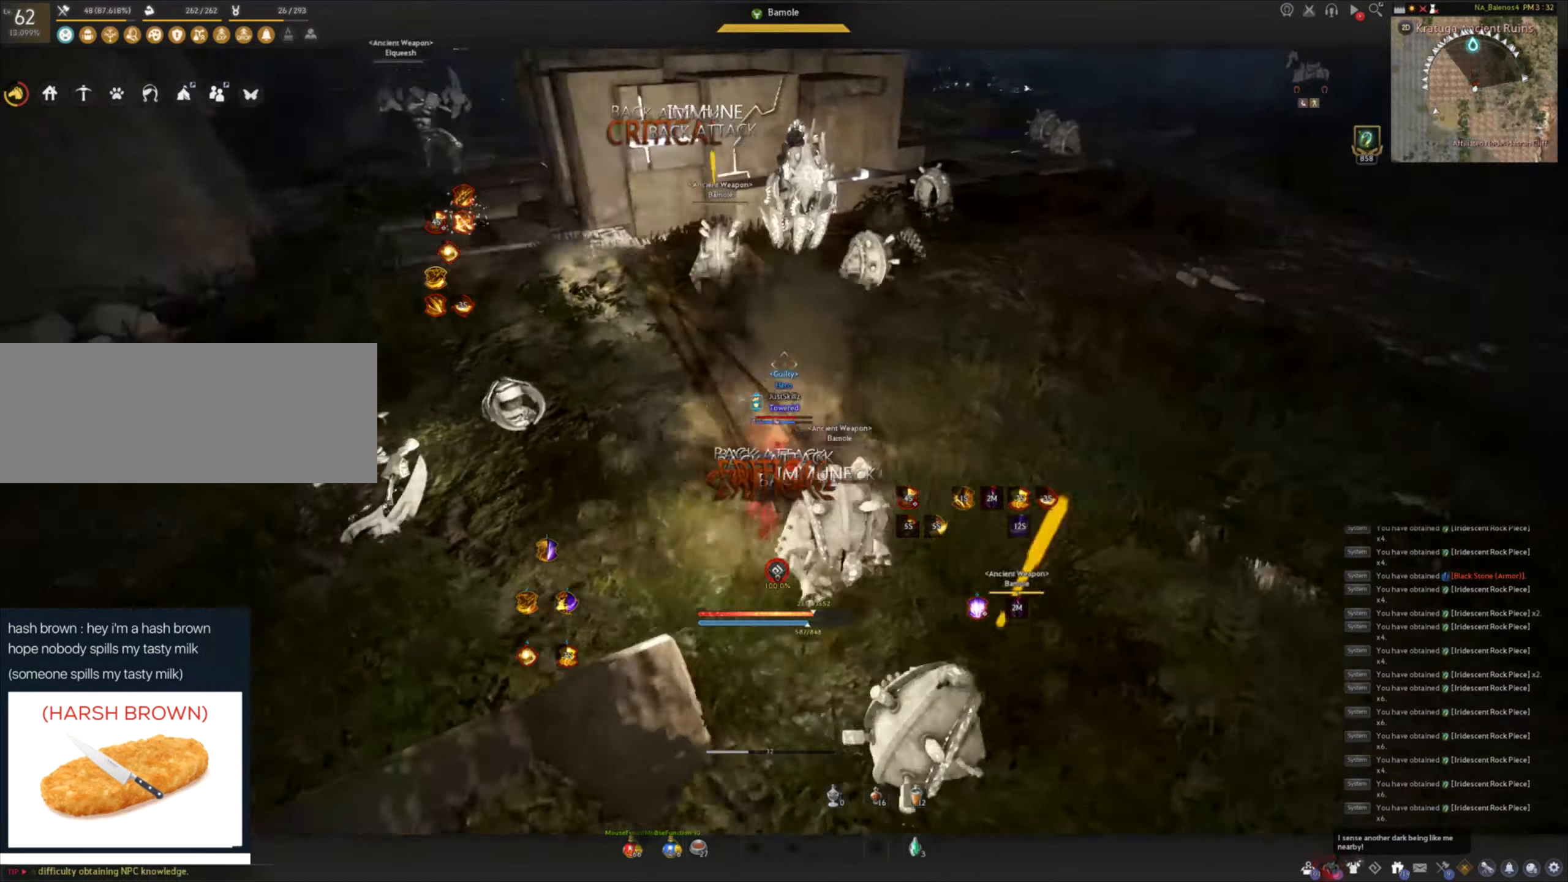
{"keys": [], "mouse": [], "events": []}
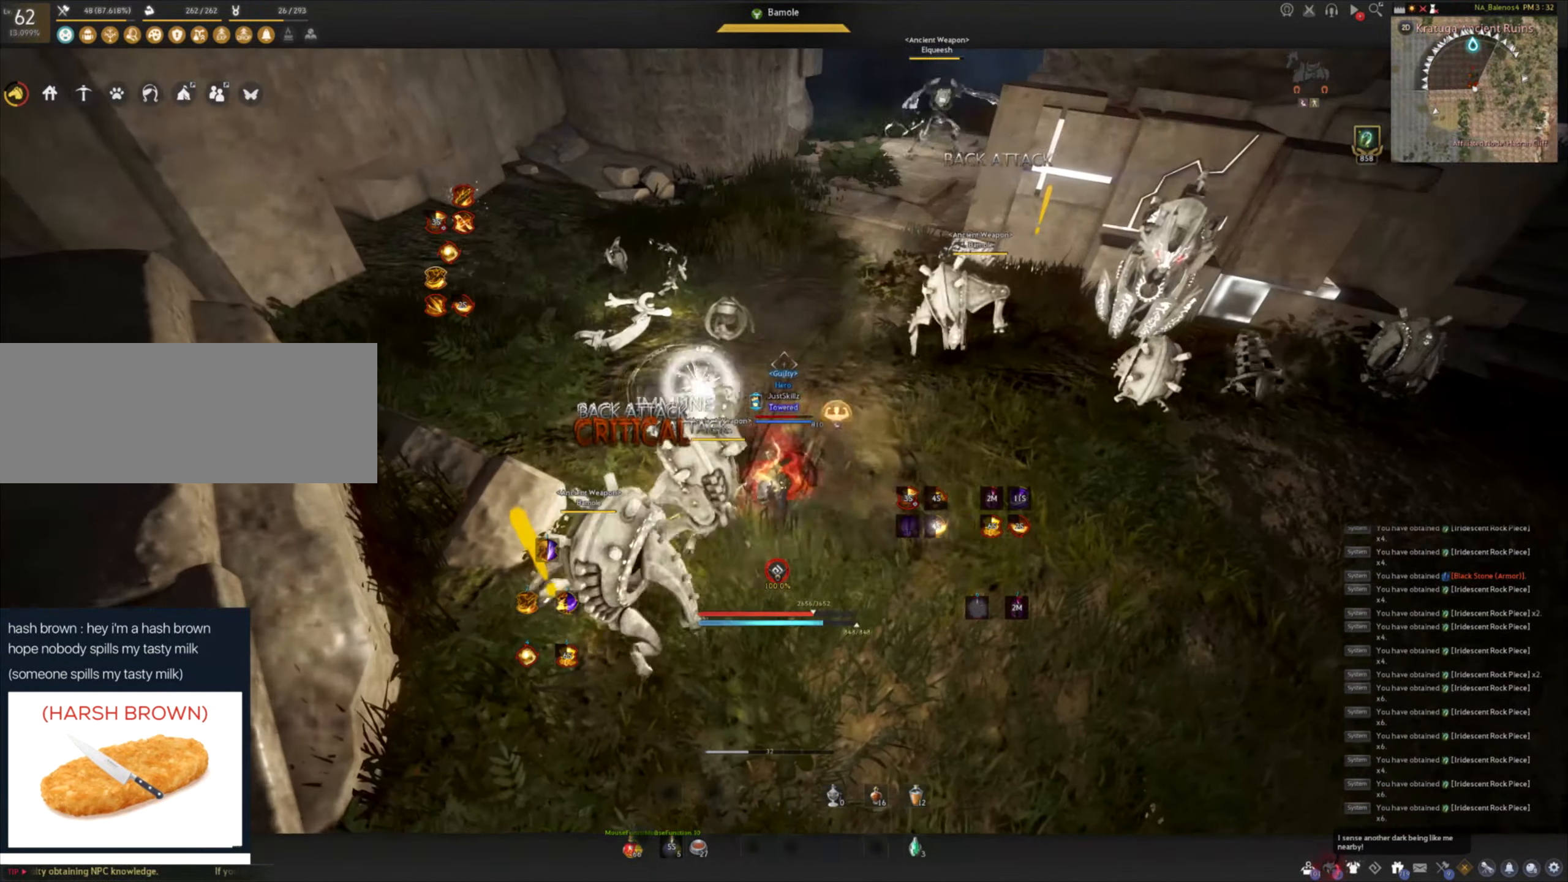
{"keys": [], "mouse": [], "events": []}